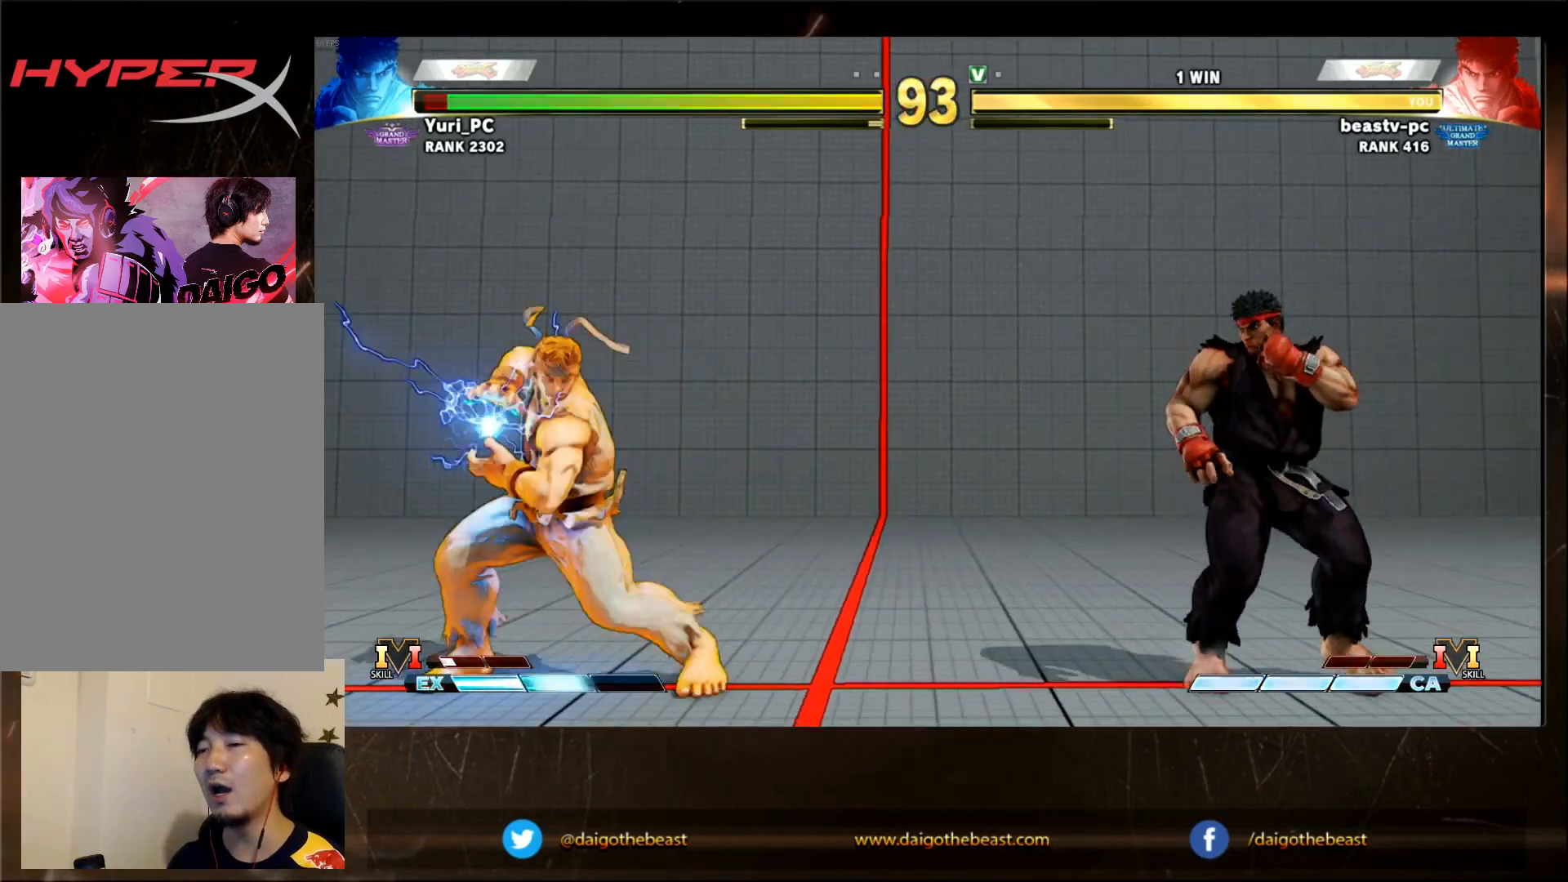
Gameplay with a controller (arcade stick); each line is a JSON object with the inputs held at the frame after it (dt_ms = milliseconds from this image to that frame). "events" lists button and stick changes between this image and that frame as [ms after this image, input, new state], when the widget could be followed in between. Not read: L3 R3.
{"dt_ms": 500, "buttons": [], "left_stick": "center", "events": [[83, "left_stick", "down-right"], [417, "left_stick", "center"]]}
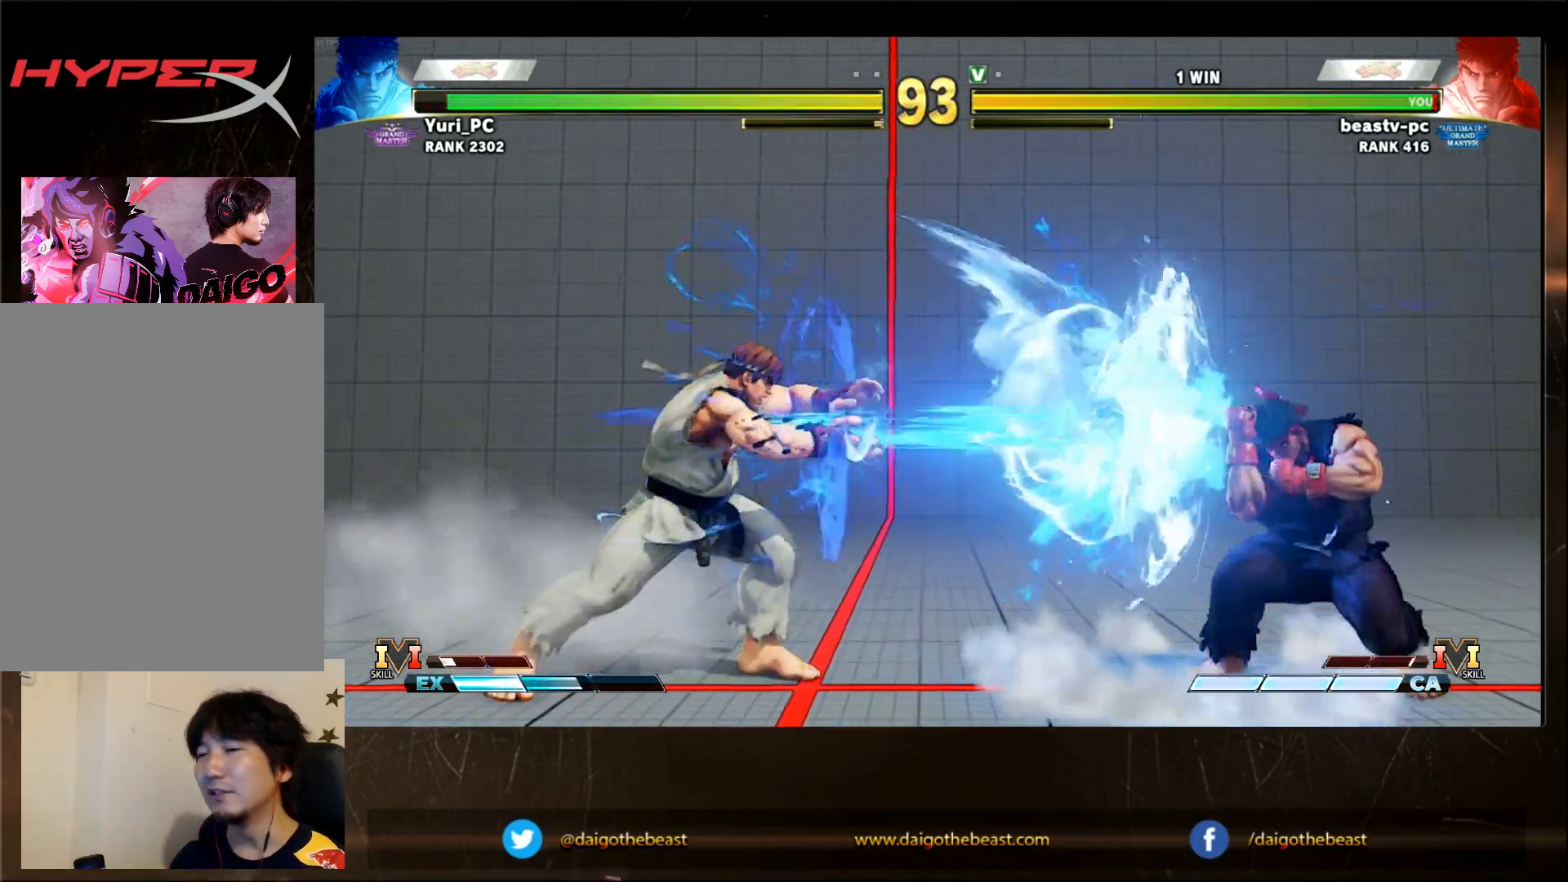
{"dt_ms": 500, "buttons": ["CROSS", "SQUARE"], "left_stick": "right", "events": [[117, "left_stick", "left"], [267, "left_stick", "right"], [383, "CROSS", "down"], [383, "SQUARE", "down"], [417, "CROSS", "up"], [417, "SQUARE", "up"], [483, "CROSS", "down"], [483, "SQUARE", "down"]]}
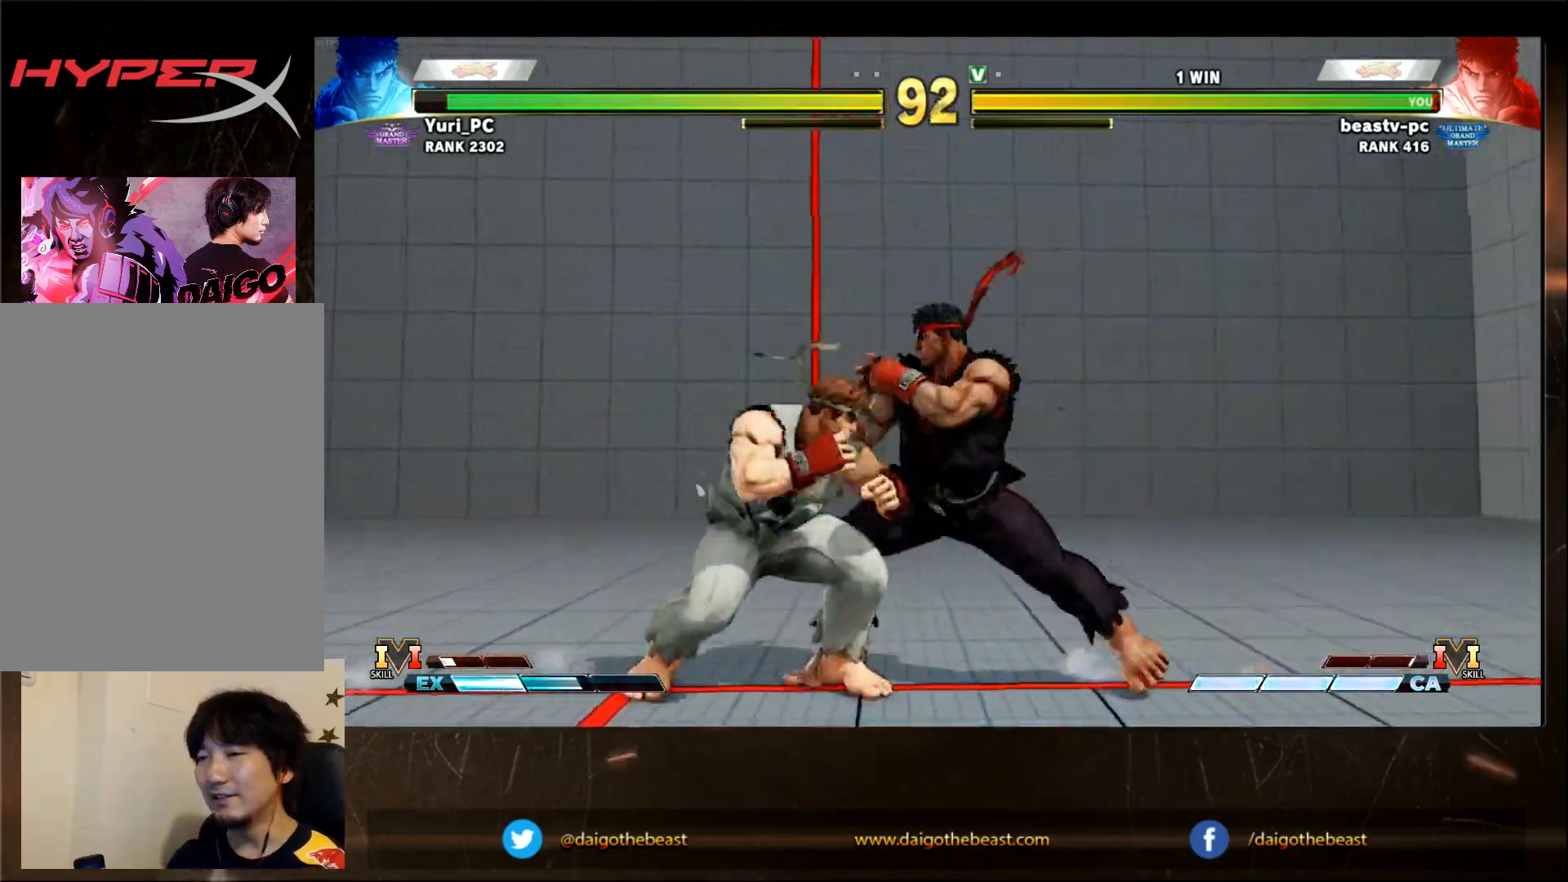
{"dt_ms": 500, "buttons": [], "left_stick": "center", "events": [[50, "CROSS", "up"], [67, "SQUARE", "up"], [117, "left_stick", "center"], [383, "R1", "down"], [383, "SQUARE", "down"], [417, "SQUARE", "up"], [450, "R1", "up"]]}
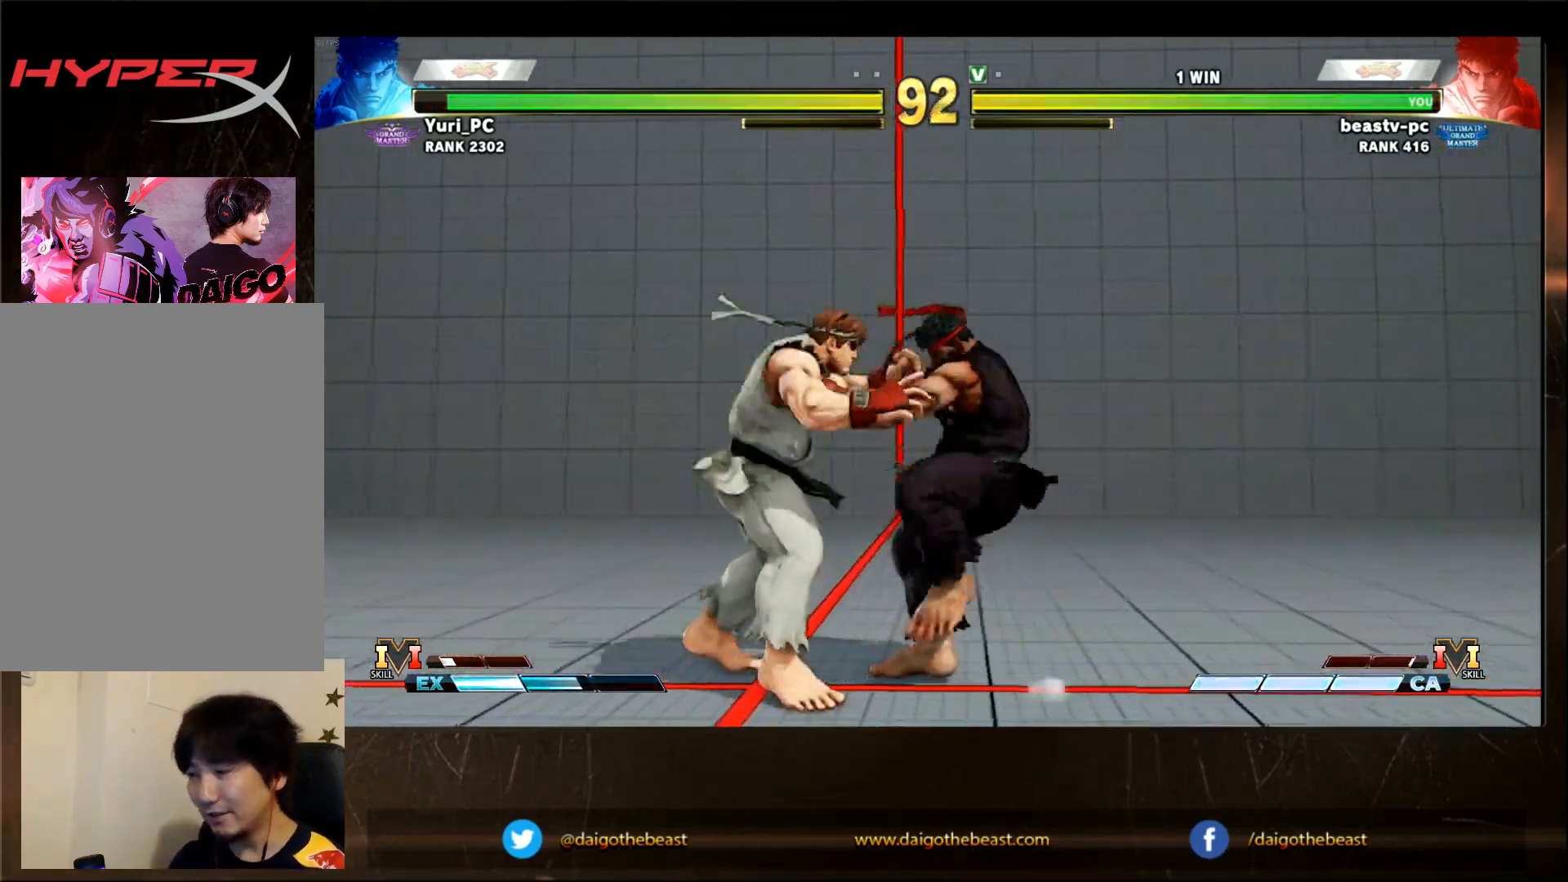
{"dt_ms": 500, "buttons": [], "left_stick": "center", "events": [[83, "R1", "down"], [83, "TRIANGLE", "down"], [150, "R1", "up"], [150, "TRIANGLE", "up"], [317, "R1", "down"], [333, "SQUARE", "down"], [383, "R1", "up"], [383, "SQUARE", "up"]]}
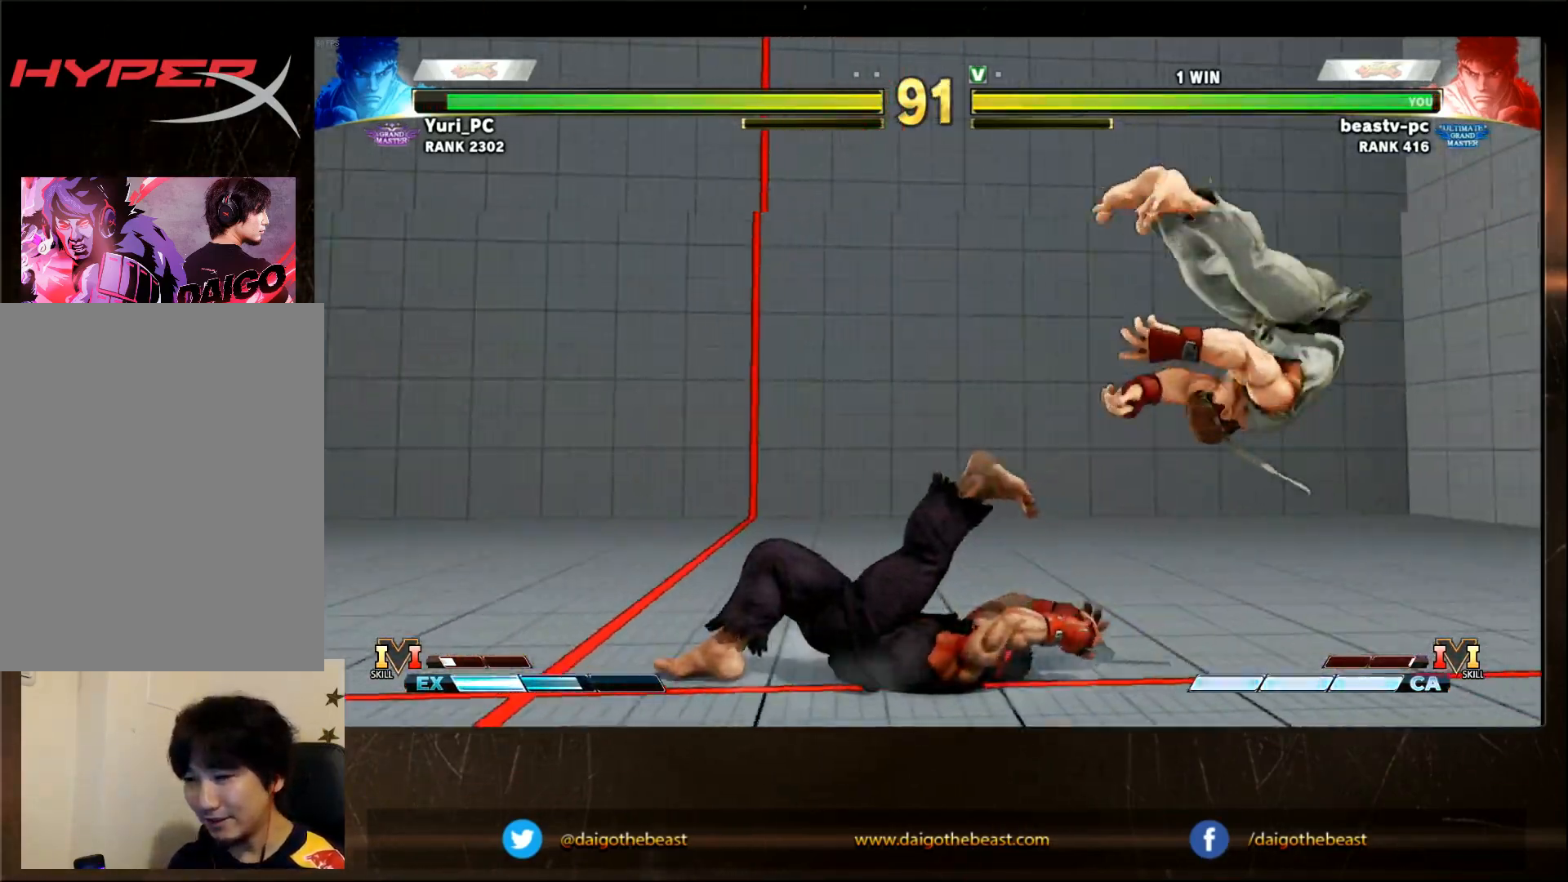
{"dt_ms": 500, "buttons": ["SQUARE"], "left_stick": "right", "events": [[333, "left_stick", "down"], [433, "left_stick", "right"], [483, "SQUARE", "down"]]}
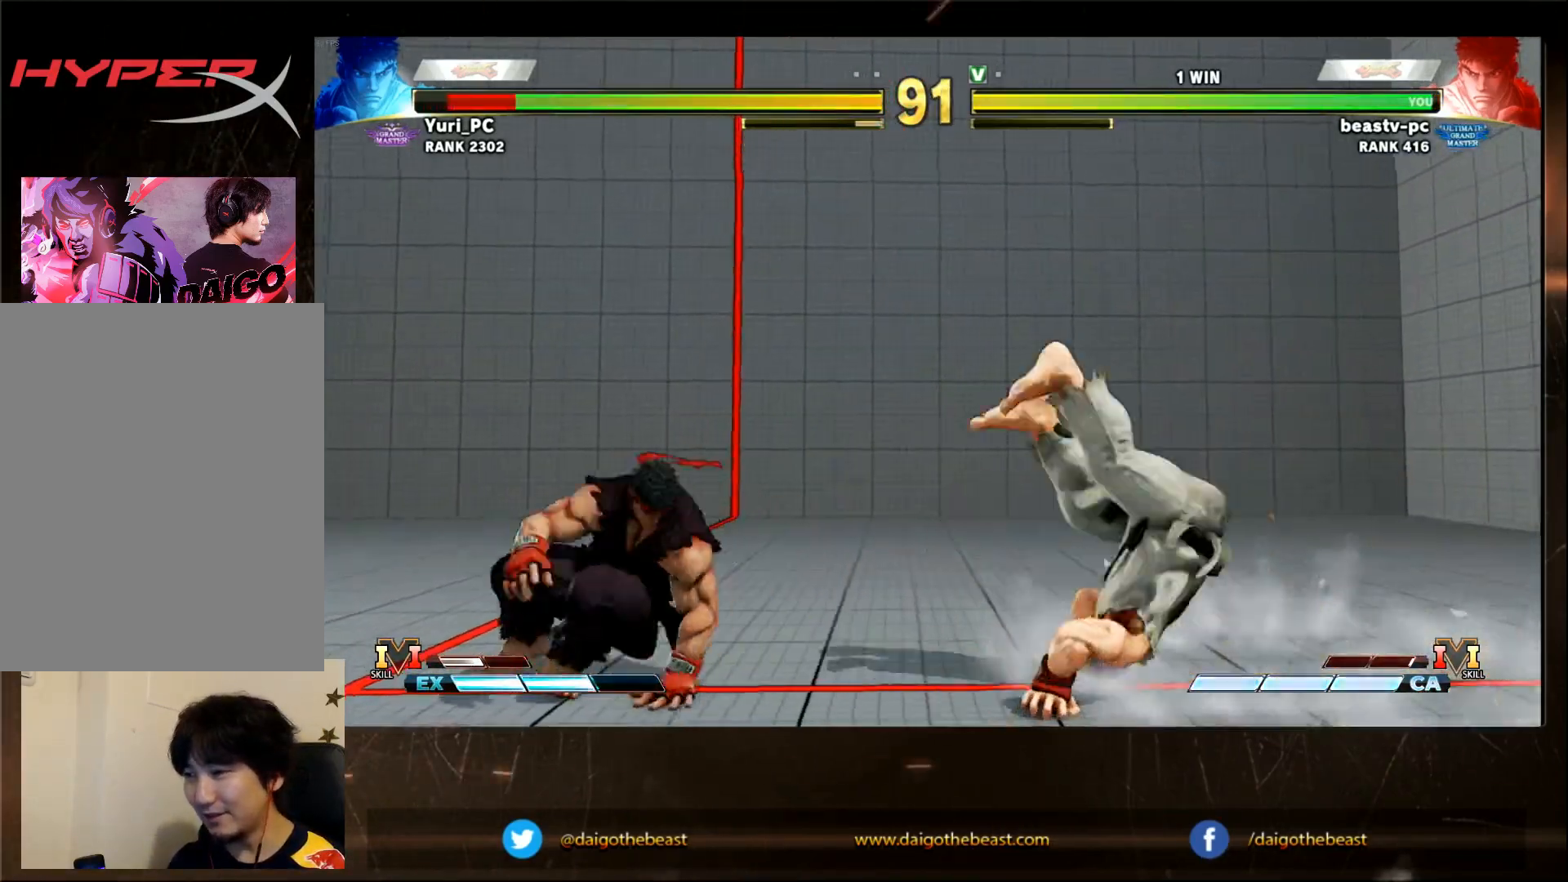
{"dt_ms": 500, "buttons": [], "left_stick": "center", "events": [[33, "SQUARE", "up"], [33, "left_stick", "center"], [217, "SQUARE", "down"], [283, "SQUARE", "up"]]}
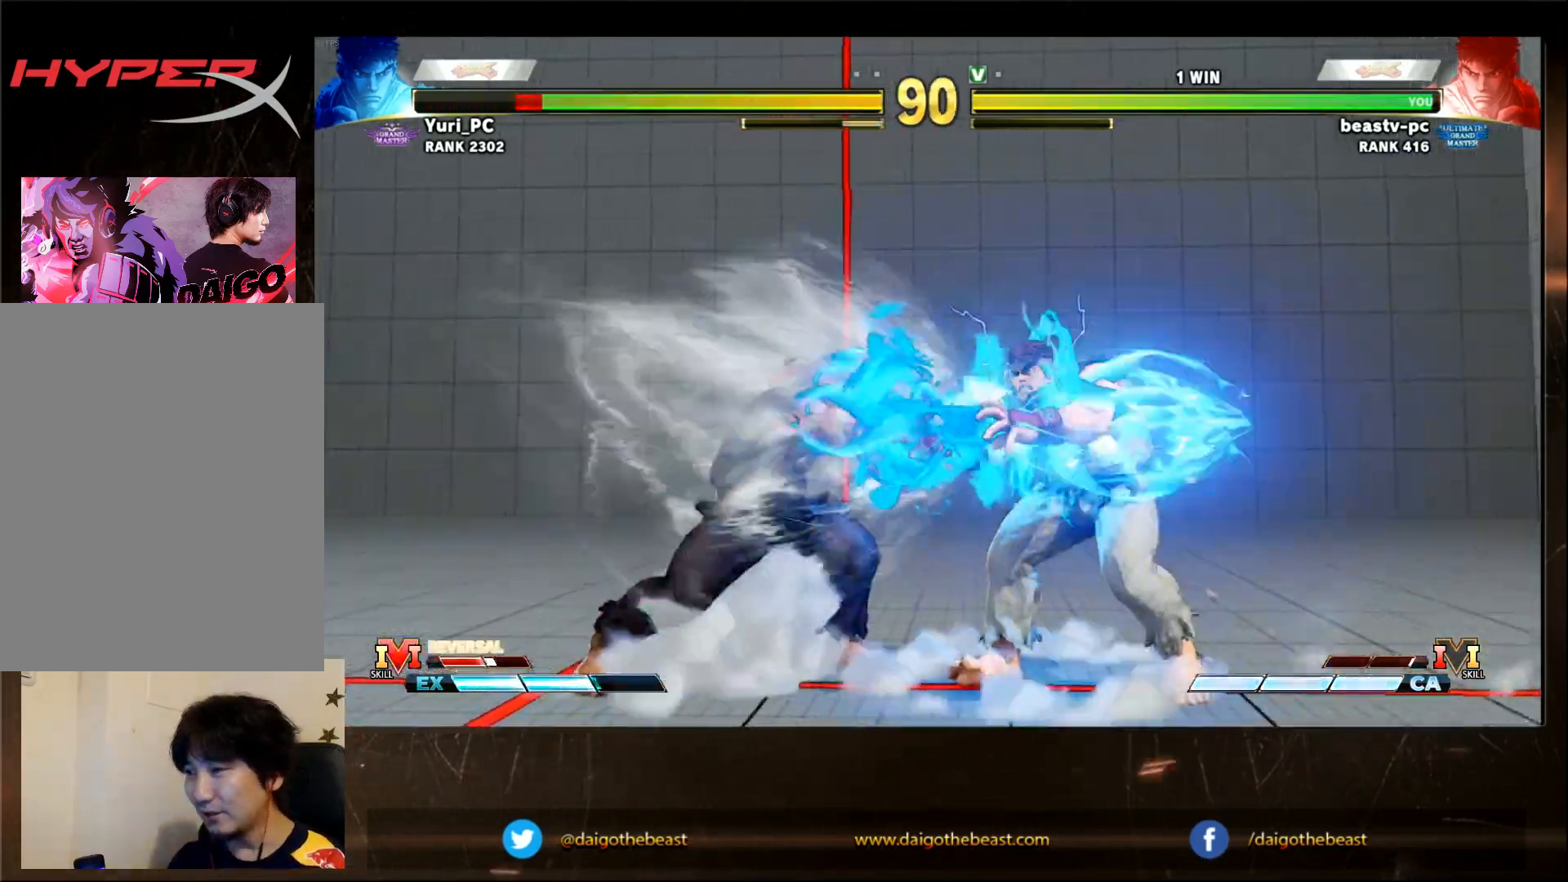
{"dt_ms": 500, "buttons": [], "left_stick": "right", "events": [[317, "left_stick", "right"]]}
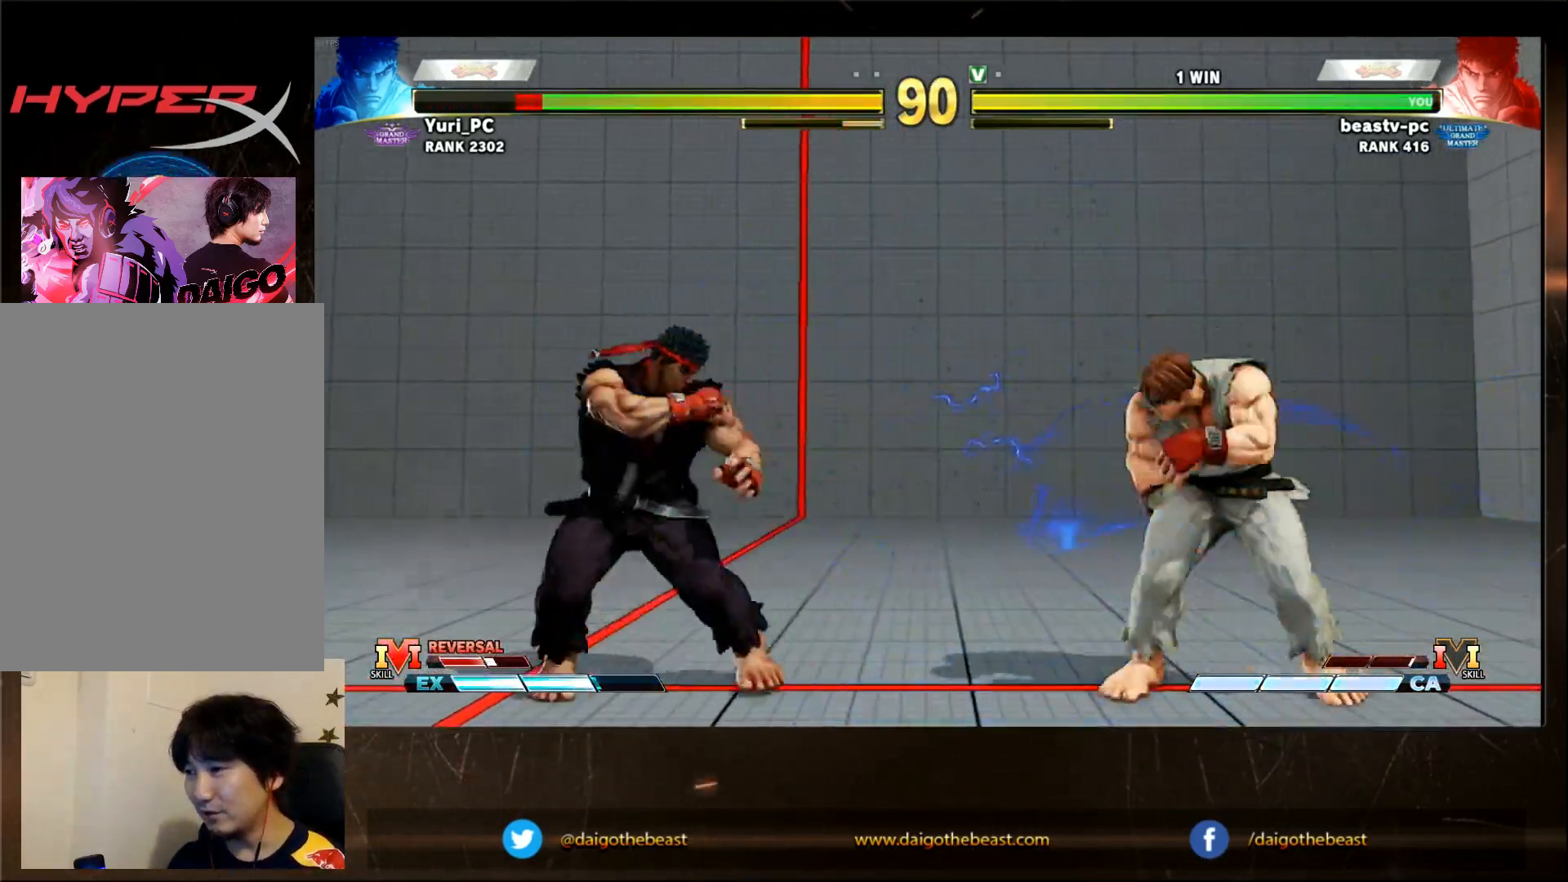
{"dt_ms": 500, "buttons": ["R1"], "left_stick": "right"}
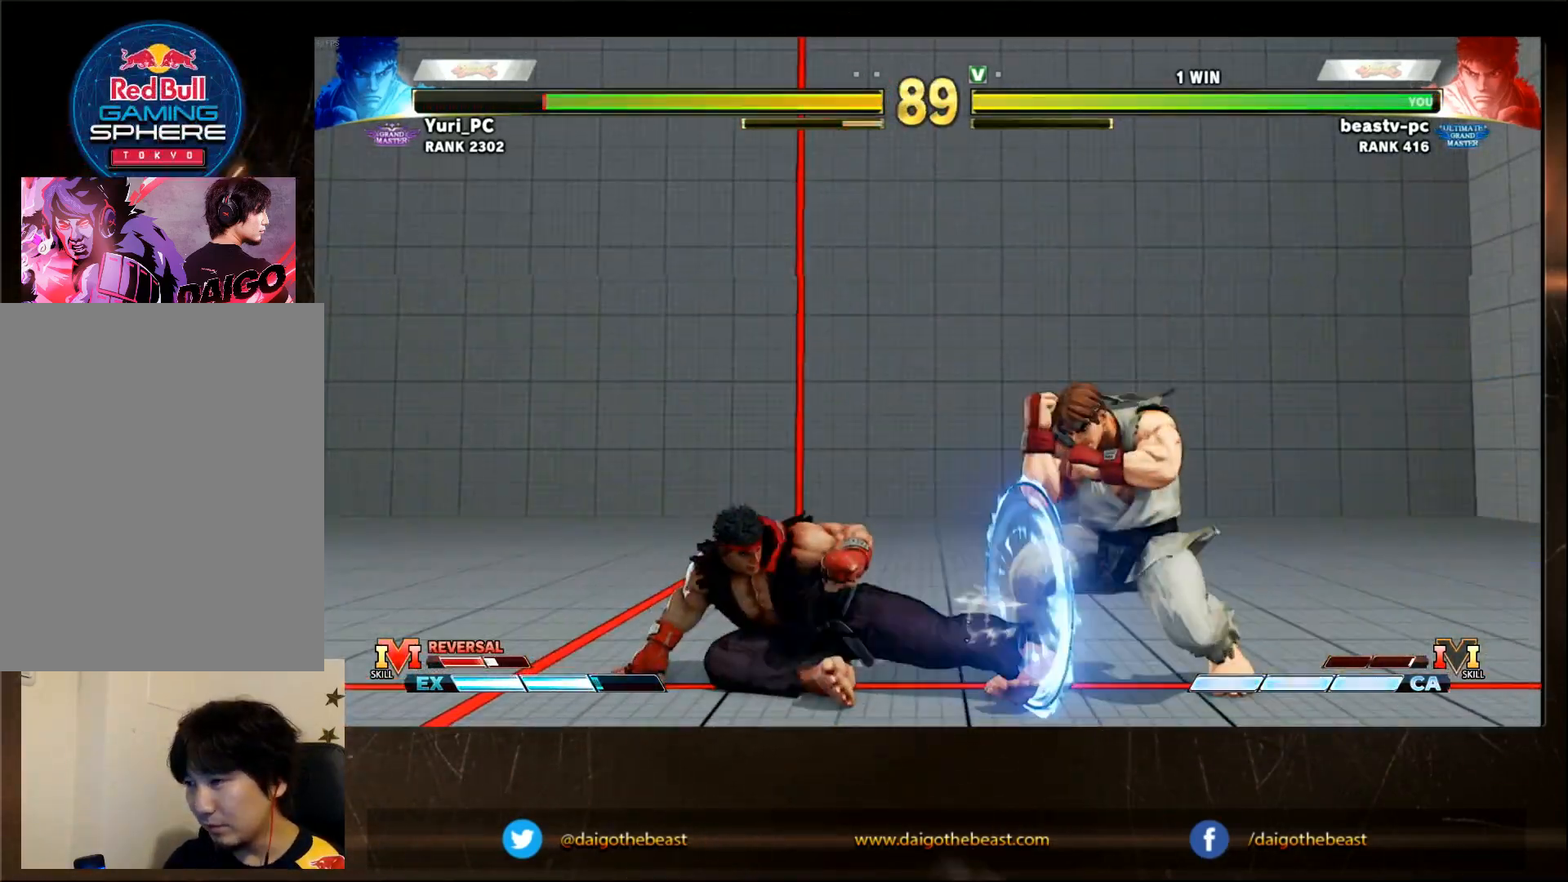
{"dt_ms": 500, "buttons": [], "left_stick": "center", "events": [[17, "left_stick", "center"], [50, "R1", "up"]]}
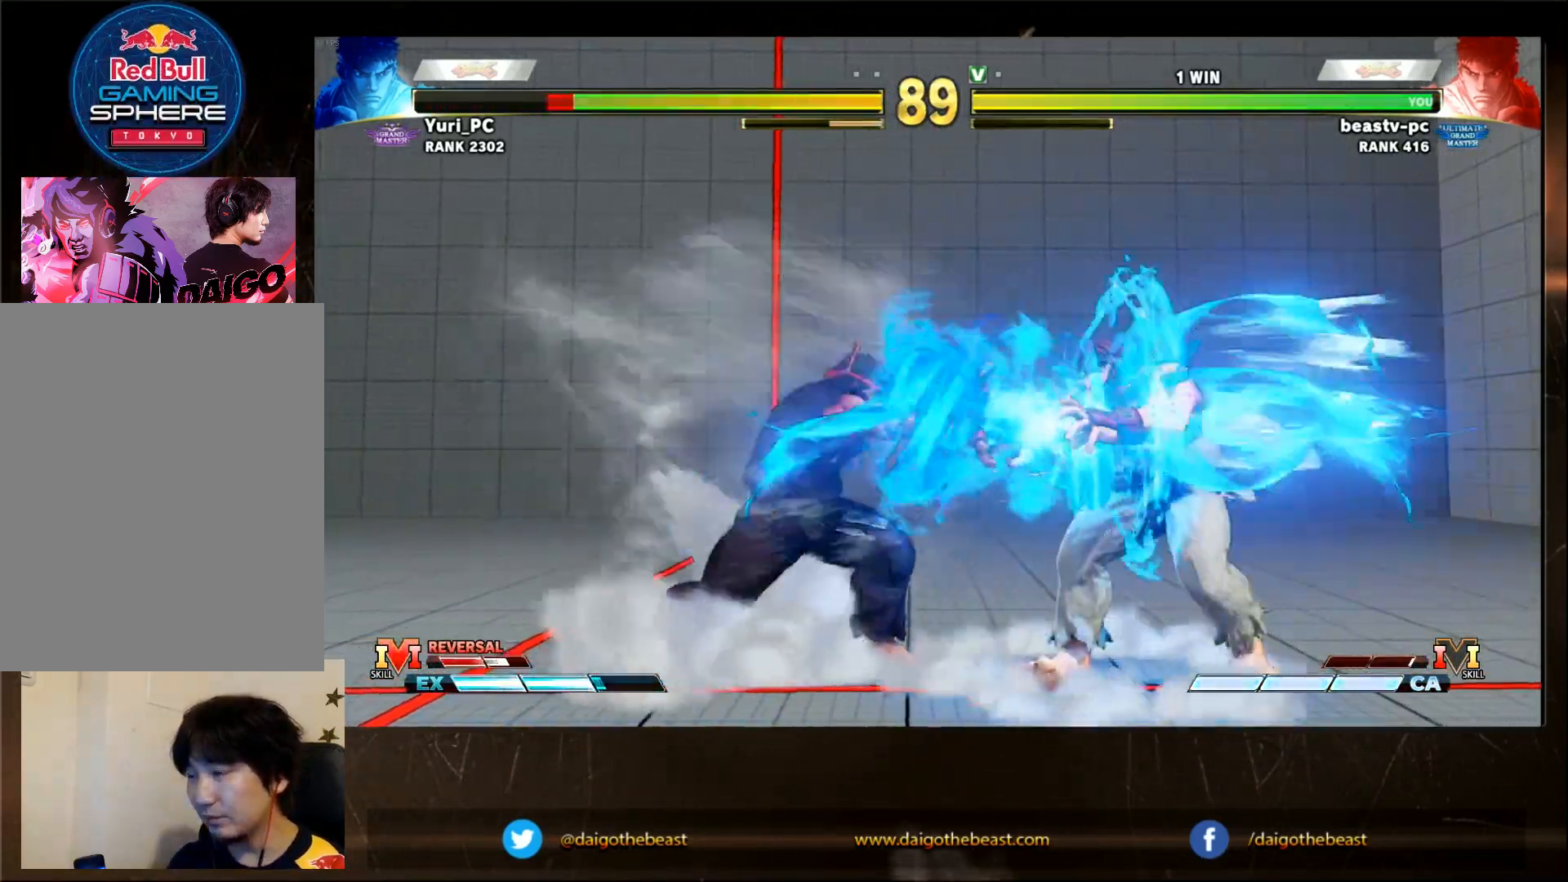
{"dt_ms": 1000, "buttons": [], "left_stick": "center"}
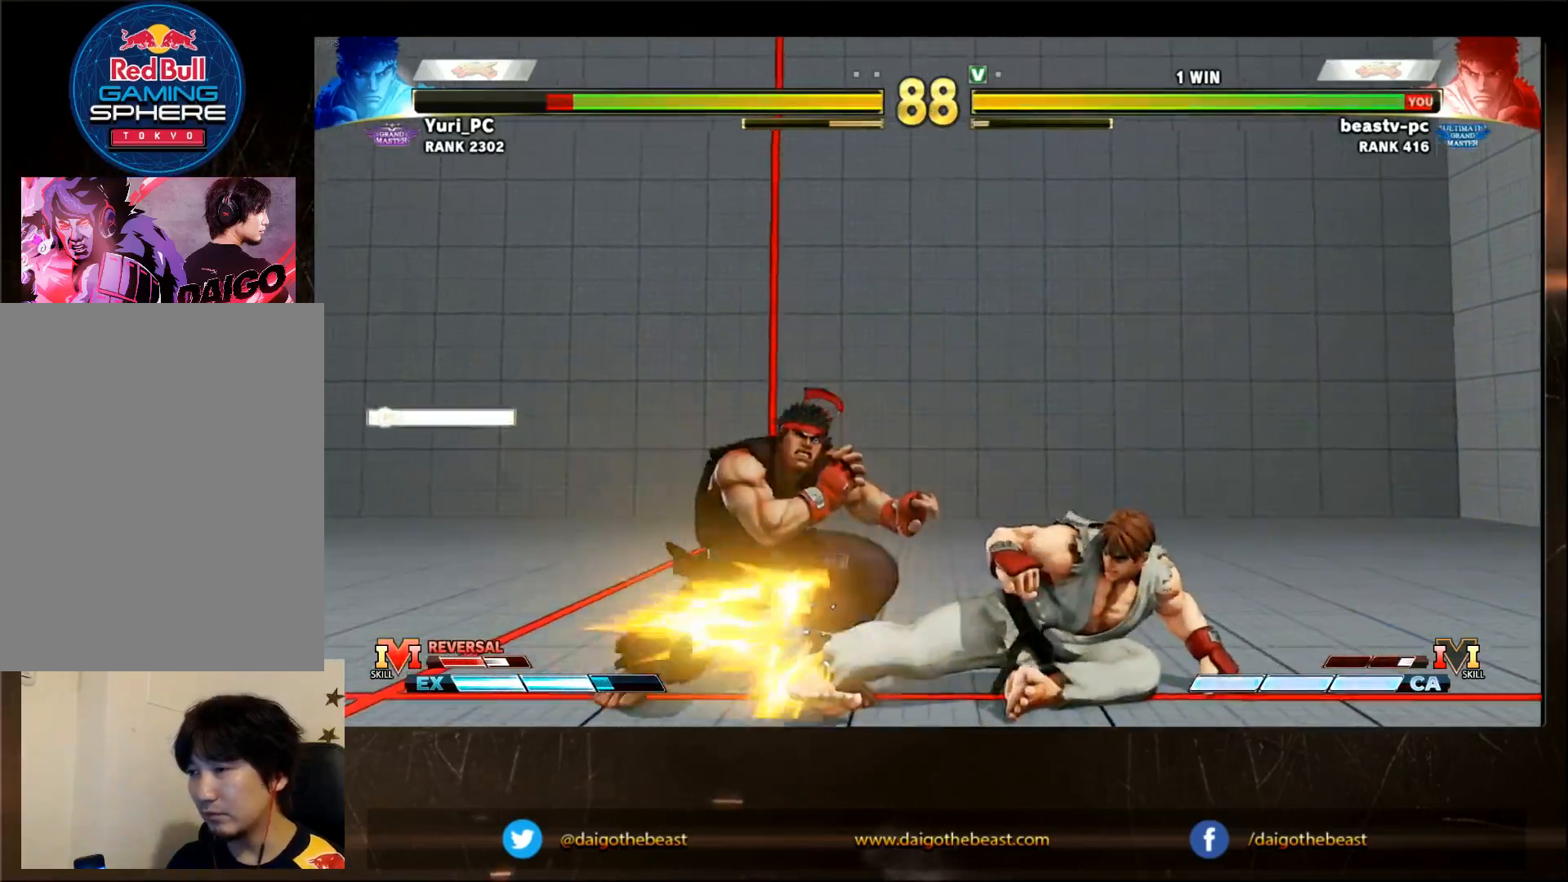
{"dt_ms": 500, "buttons": [], "left_stick": "center", "events": [[17, "R1", "down"], [67, "R1", "up"], [117, "left_stick", "left"], [317, "left_stick", "center"]]}
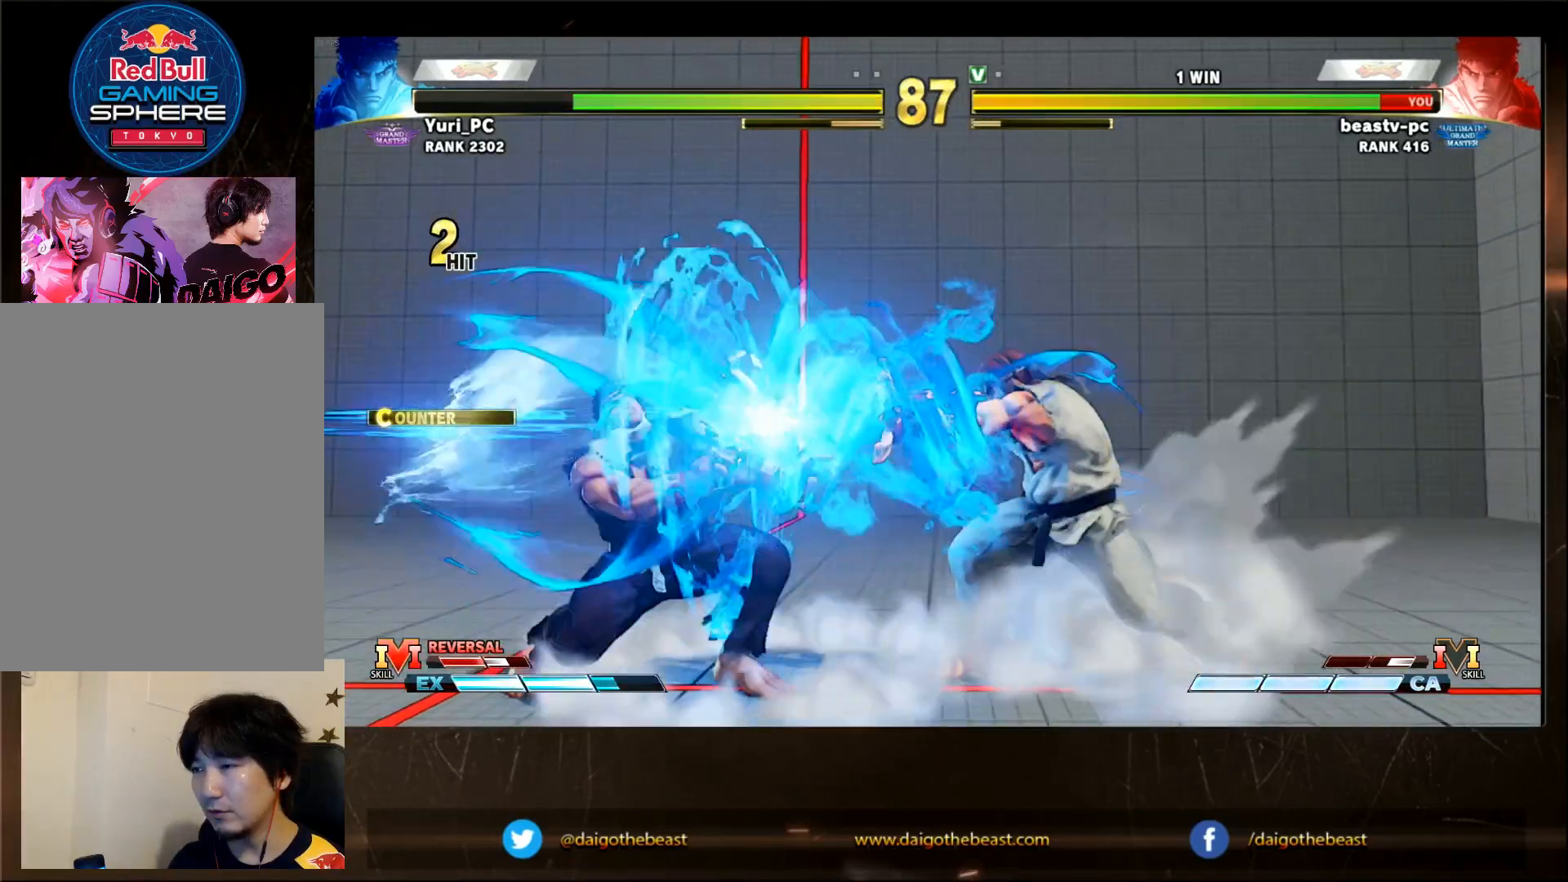
{"dt_ms": 500, "buttons": [], "left_stick": "center", "events": [[17, "left_stick", "left"], [67, "left_stick", "center"], [117, "left_stick", "left"], [267, "left_stick", "center"]]}
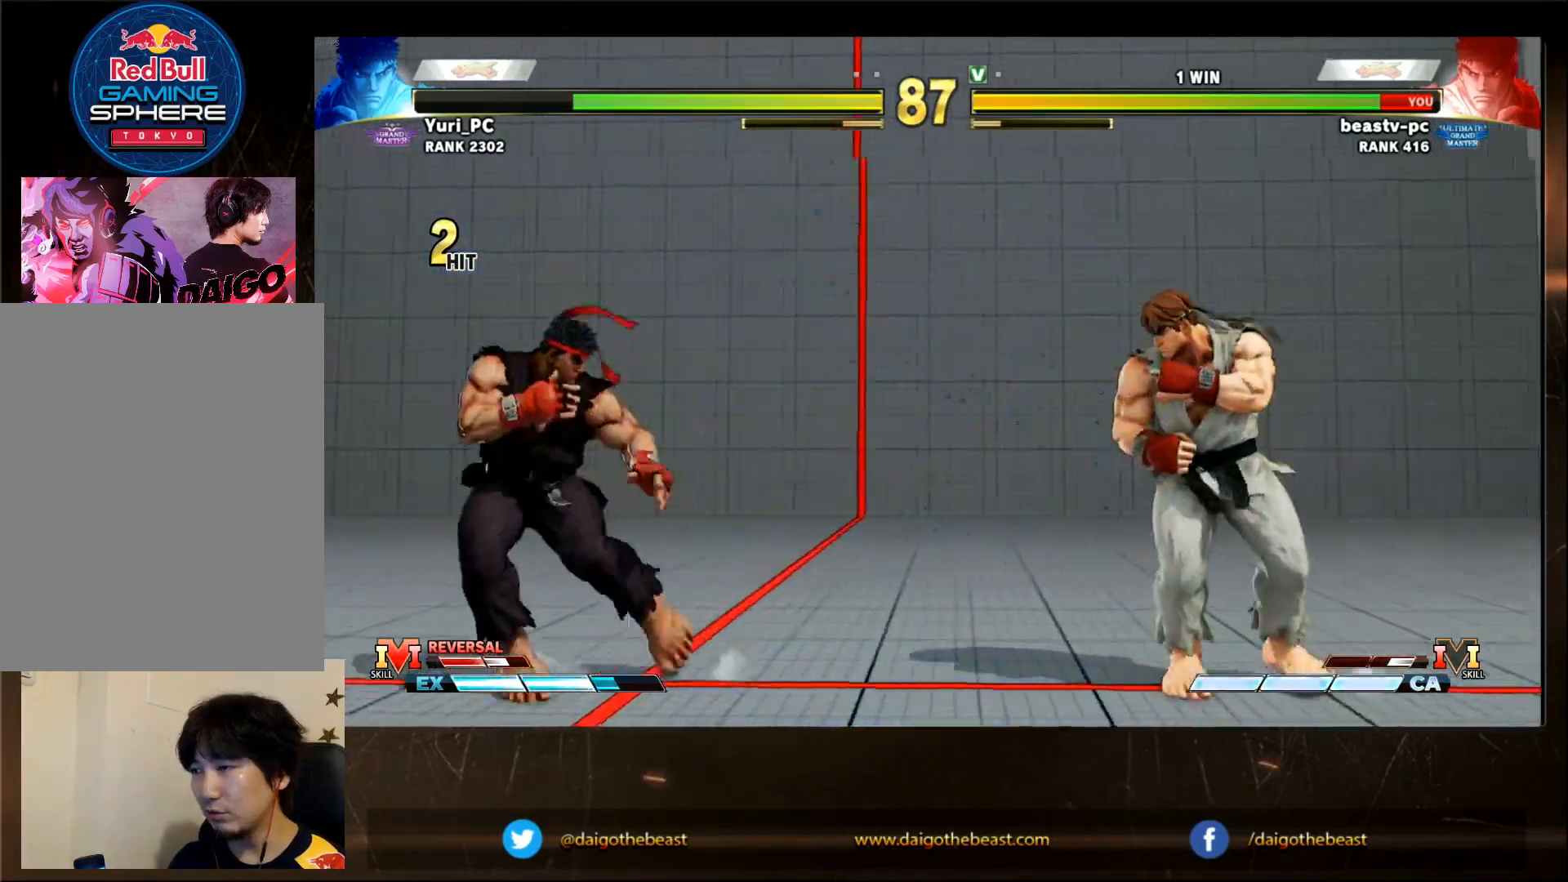
{"dt_ms": 500, "buttons": [], "left_stick": "center"}
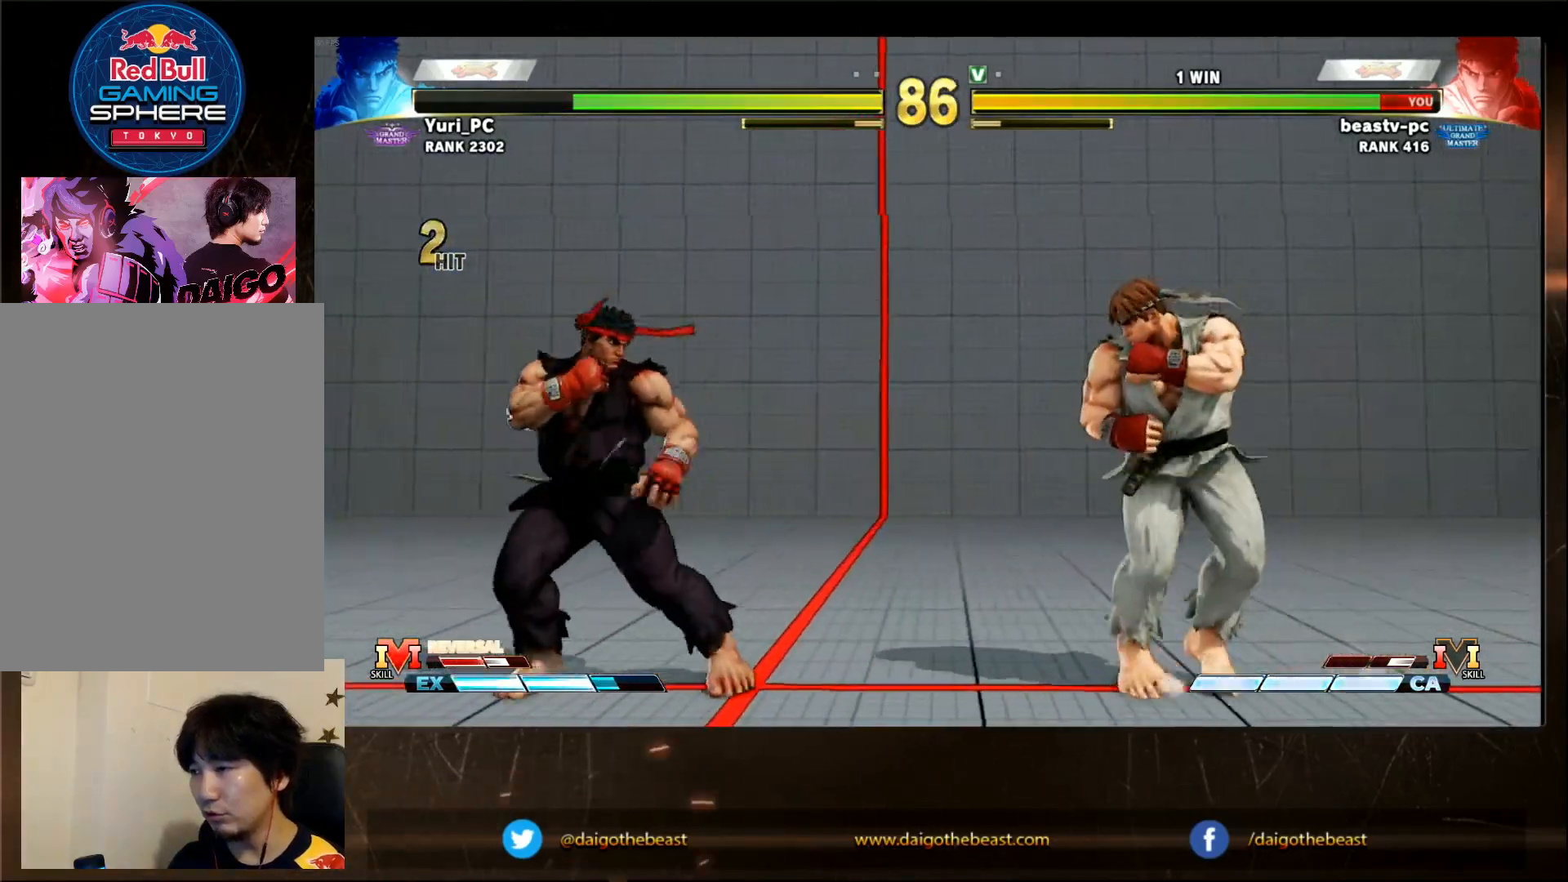
{"dt_ms": 500, "buttons": [], "left_stick": "left"}
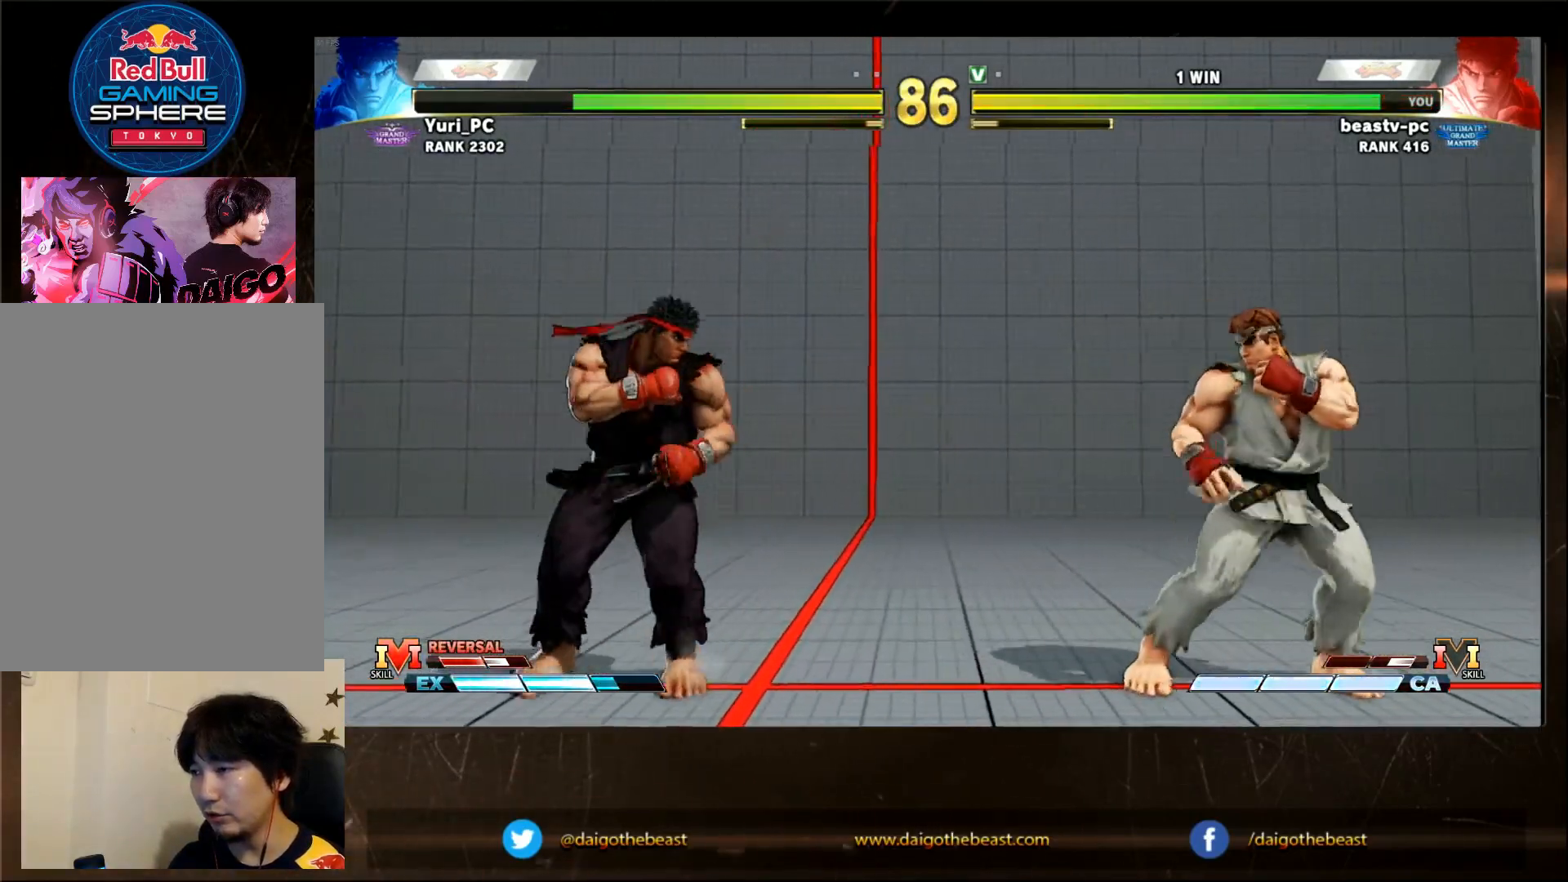
{"dt_ms": 500, "buttons": [], "left_stick": "center", "events": [[467, "left_stick", "center"]]}
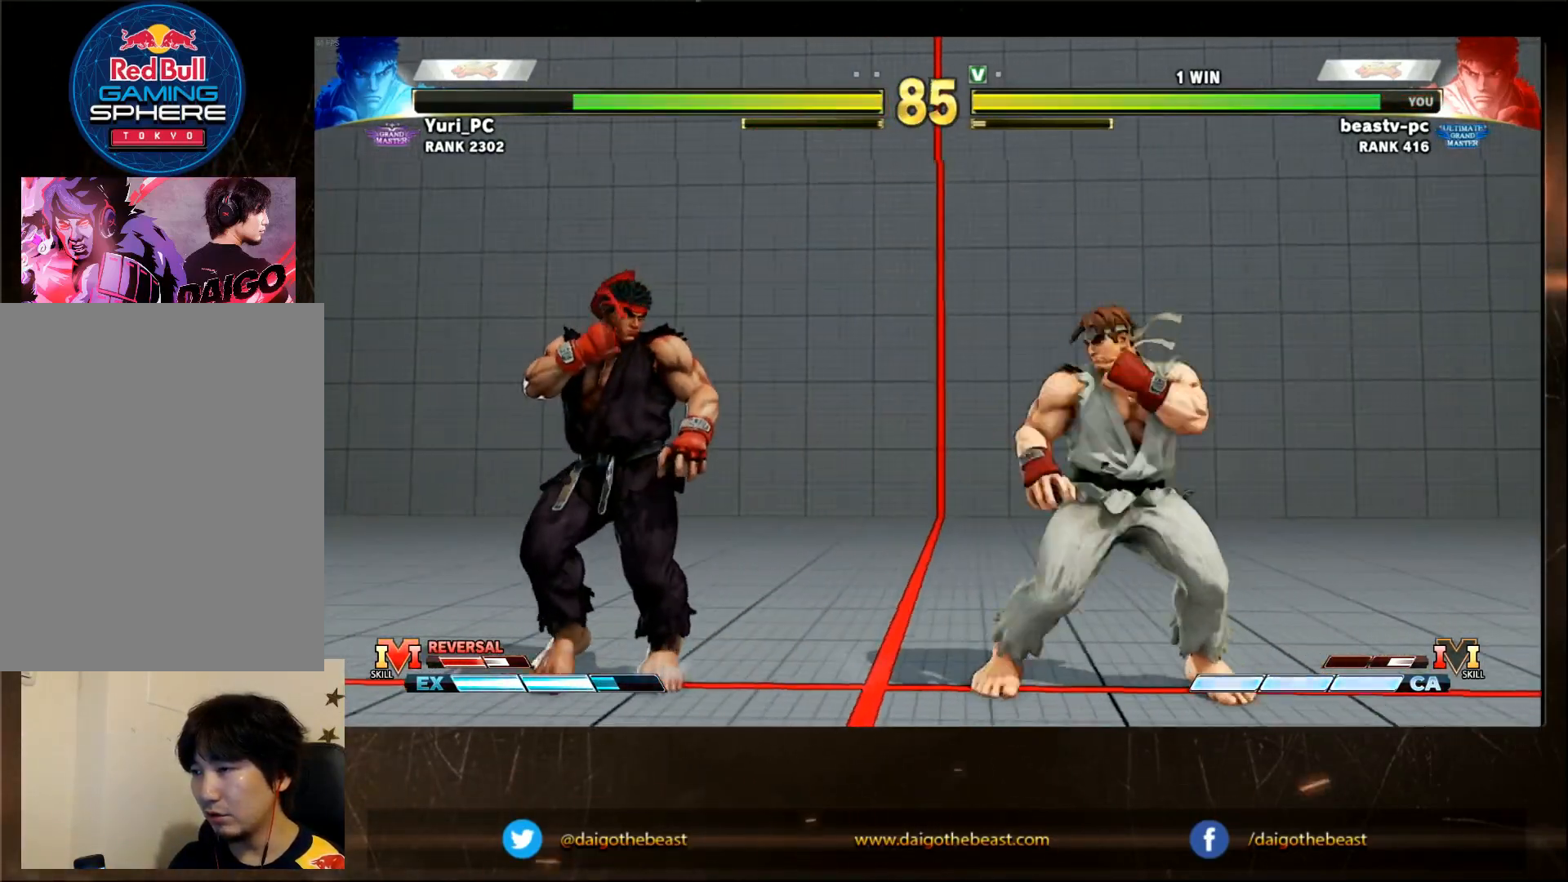
{"dt_ms": 500, "buttons": [], "left_stick": "center", "events": [[33, "left_stick", "down"], [117, "left_stick", "right"], [150, "R1", "down"], [167, "L2", "down"], [167, "R1", "up"], [167, "left_stick", "center"], [233, "L2", "up"]]}
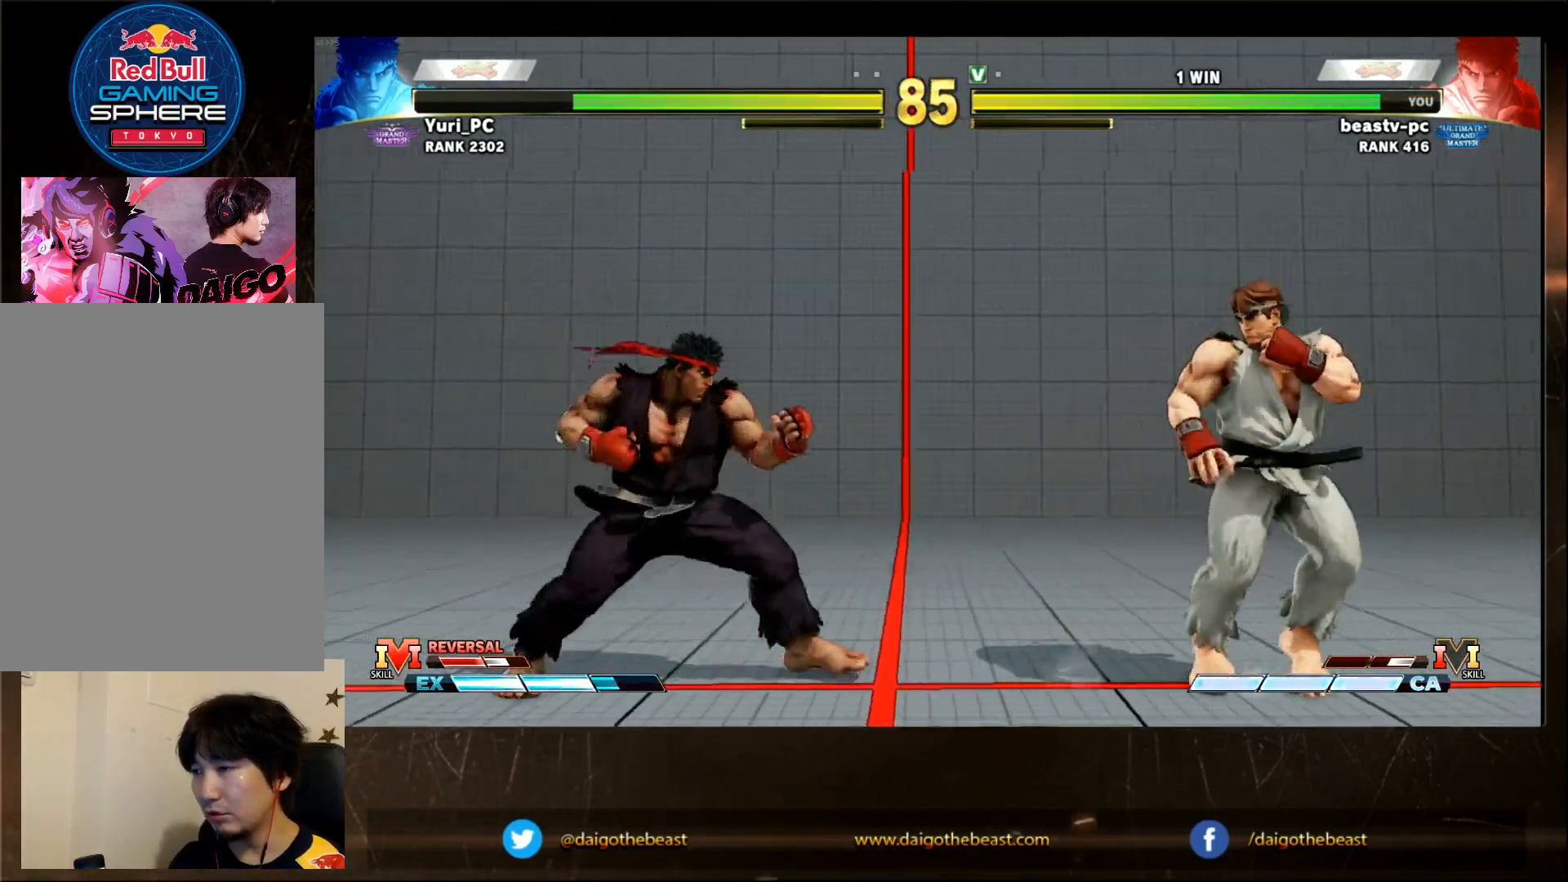
{"dt_ms": 500, "buttons": [], "left_stick": "down-left", "events": [[250, "left_stick", "down-left"]]}
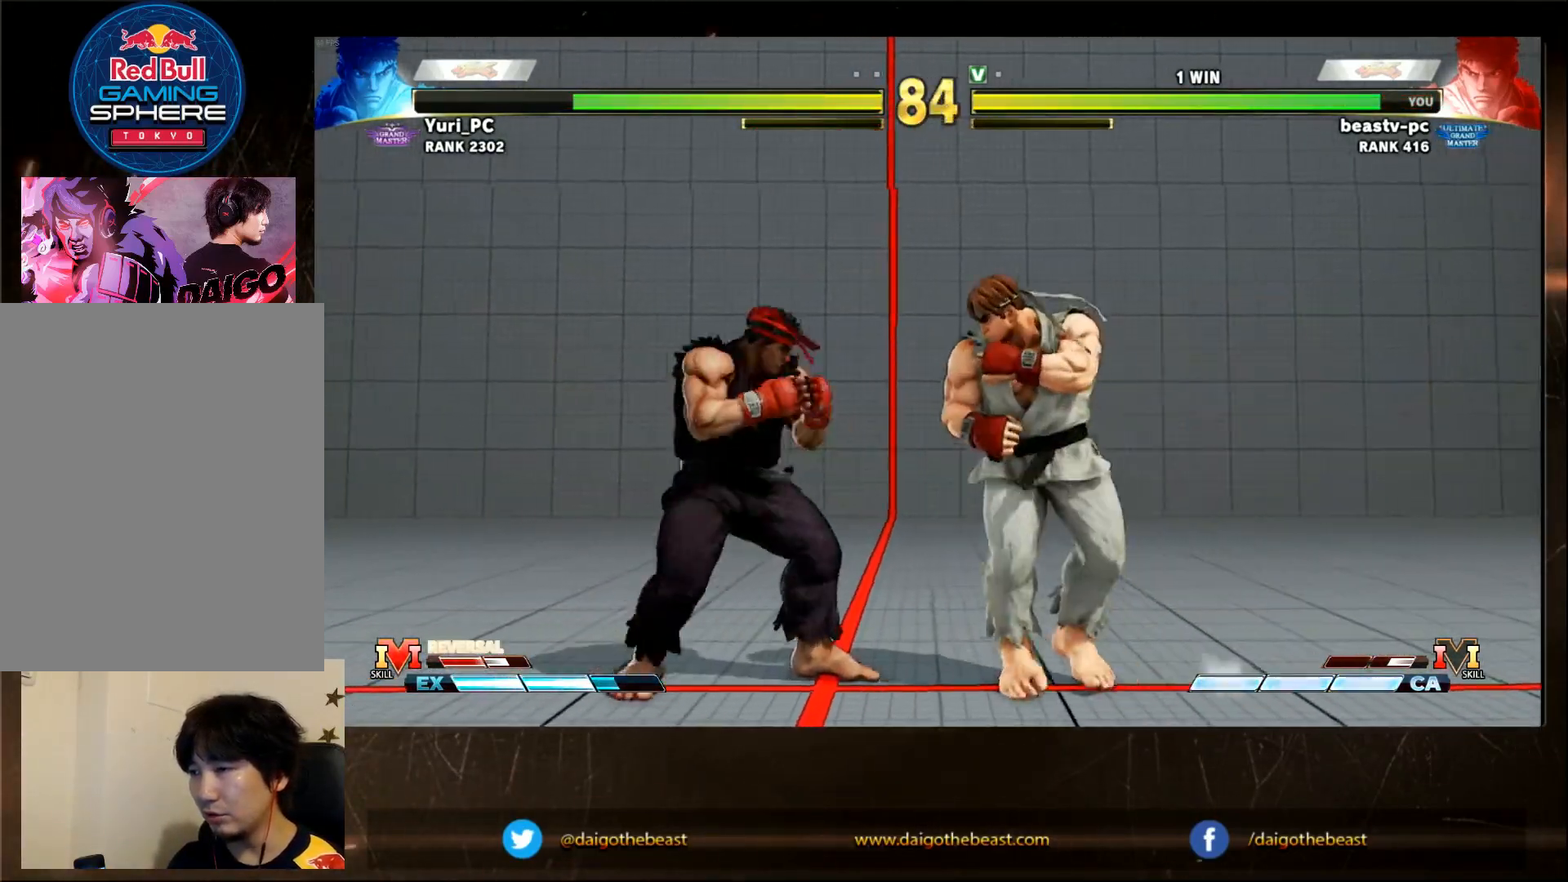
{"dt_ms": 500, "buttons": [], "left_stick": "left"}
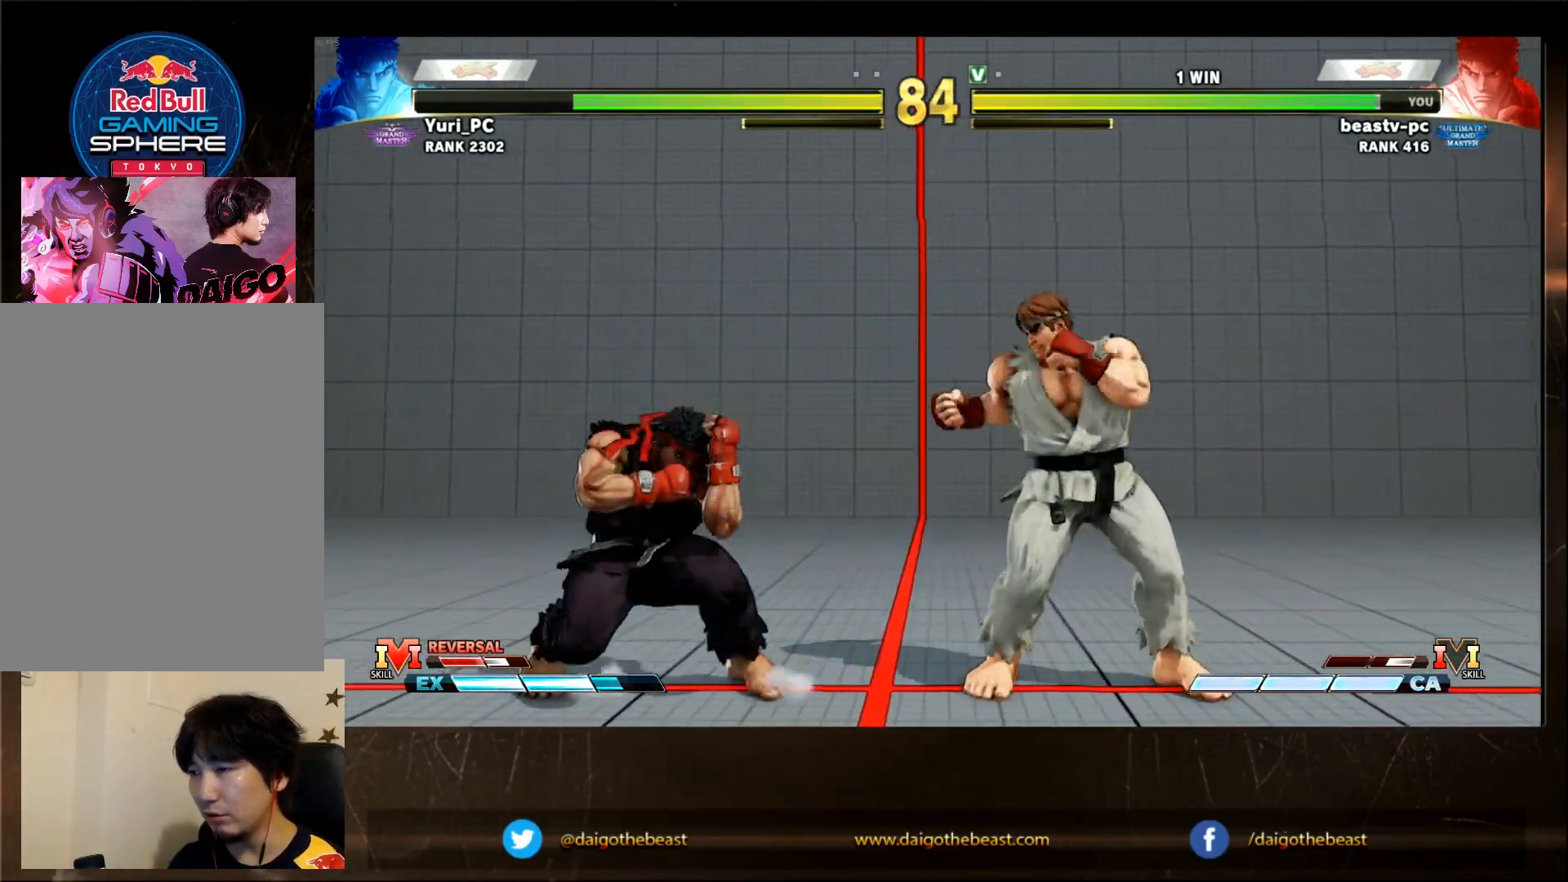
{"dt_ms": 500, "buttons": [], "left_stick": "down-left", "events": [[50, "left_stick", "center"], [150, "left_stick", "down-right"], [250, "left_stick", "down-left"]]}
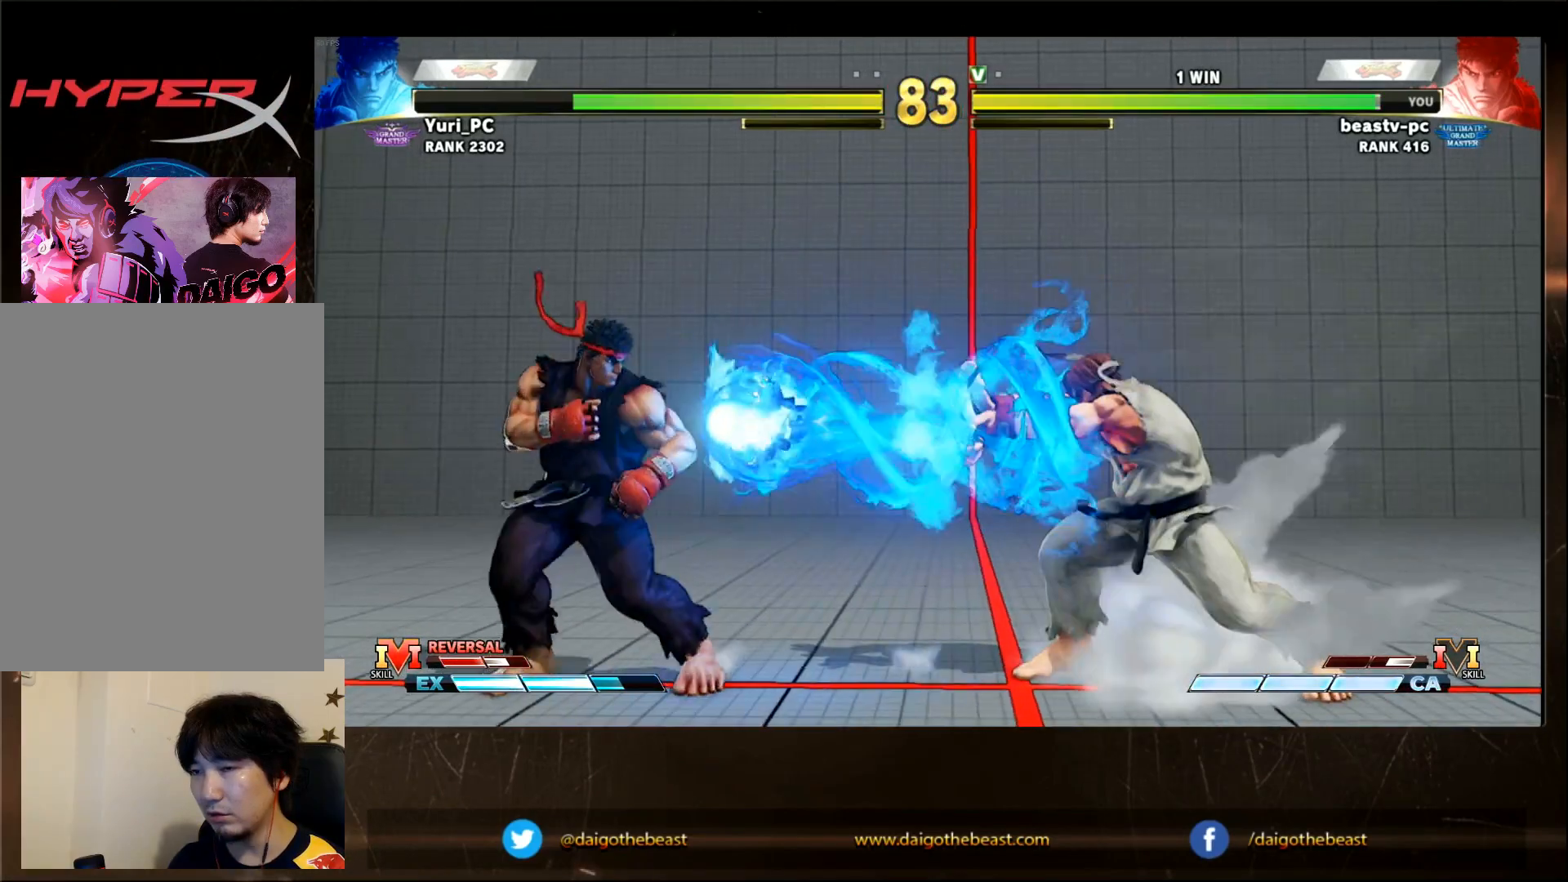
{"dt_ms": 500, "buttons": [], "left_stick": "center", "events": [[133, "left_stick", "center"], [417, "left_stick", "left"], [467, "left_stick", "center"]]}
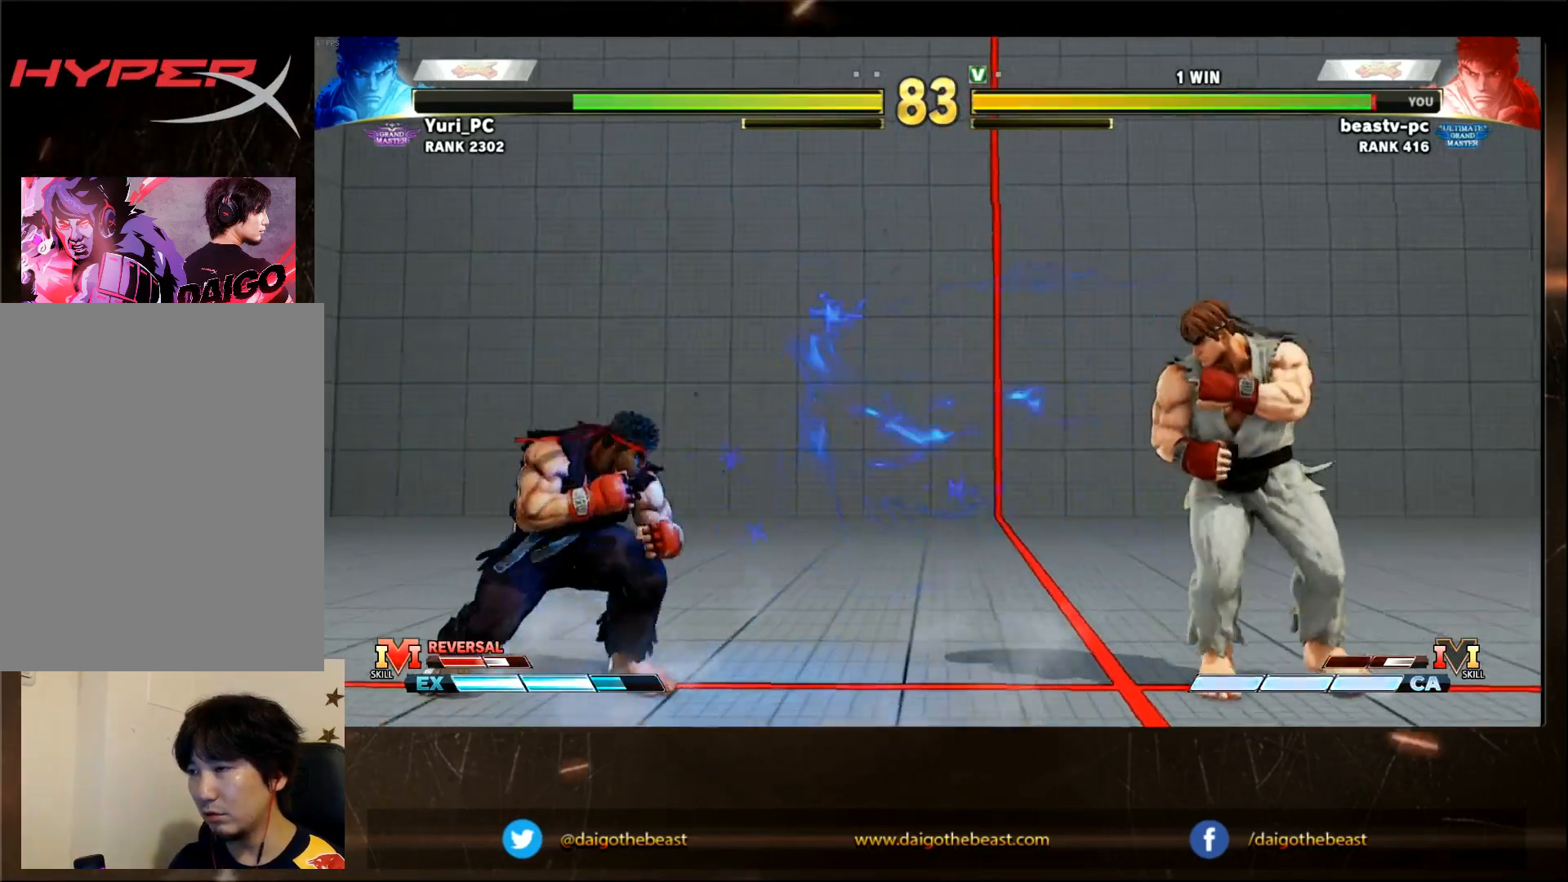
{"dt_ms": 500, "buttons": [], "left_stick": "center", "events": [[167, "left_stick", "down"], [267, "R1", "down"], [267, "left_stick", "center"], [333, "R1", "up"]]}
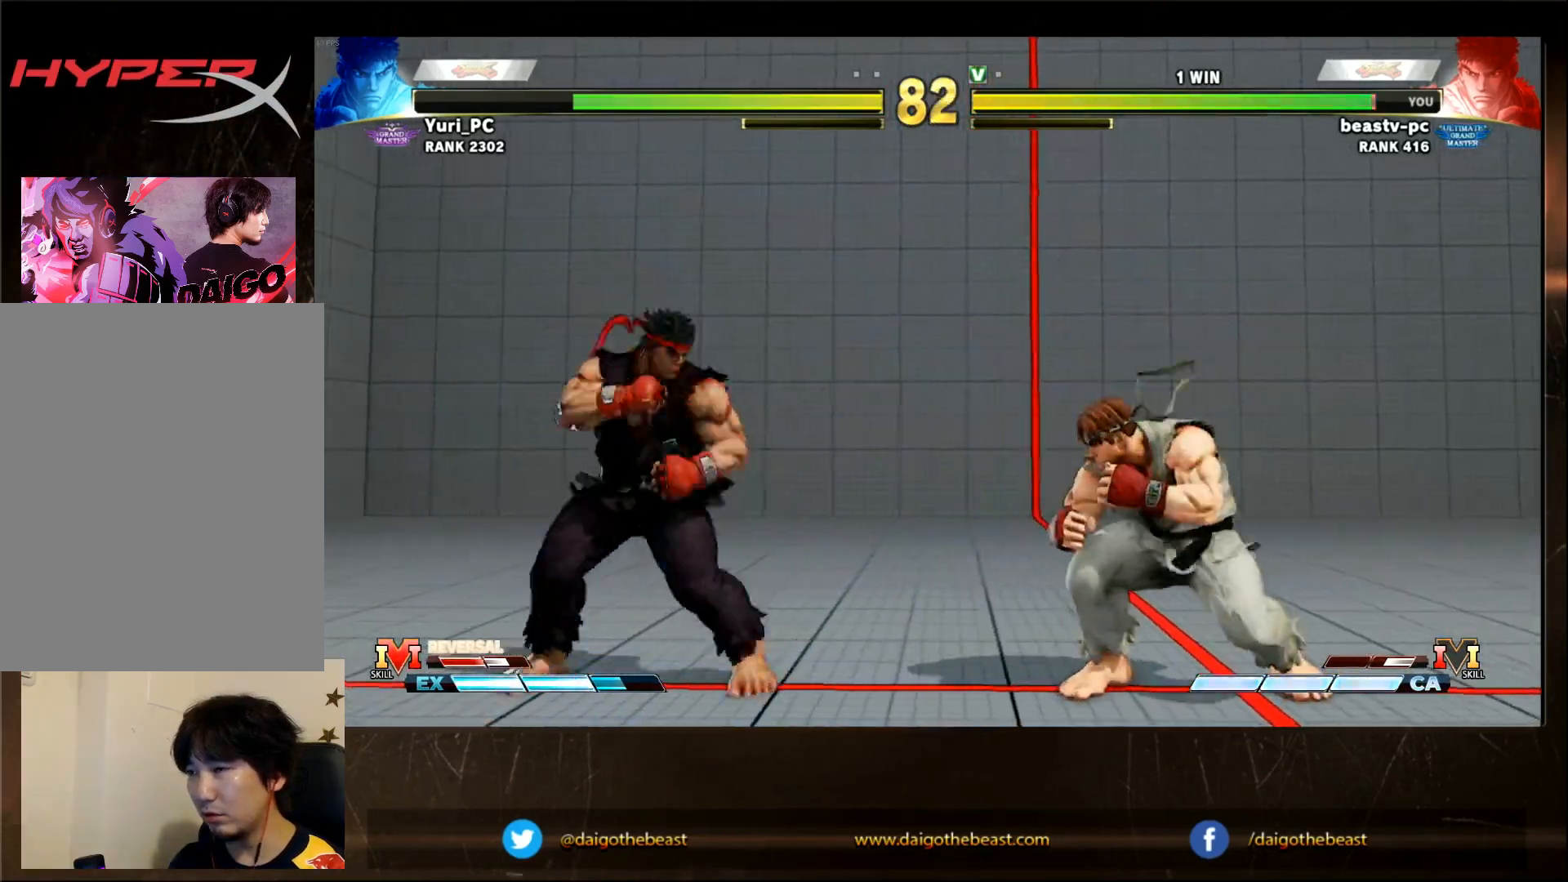
{"dt_ms": 500, "buttons": [], "left_stick": "center", "events": []}
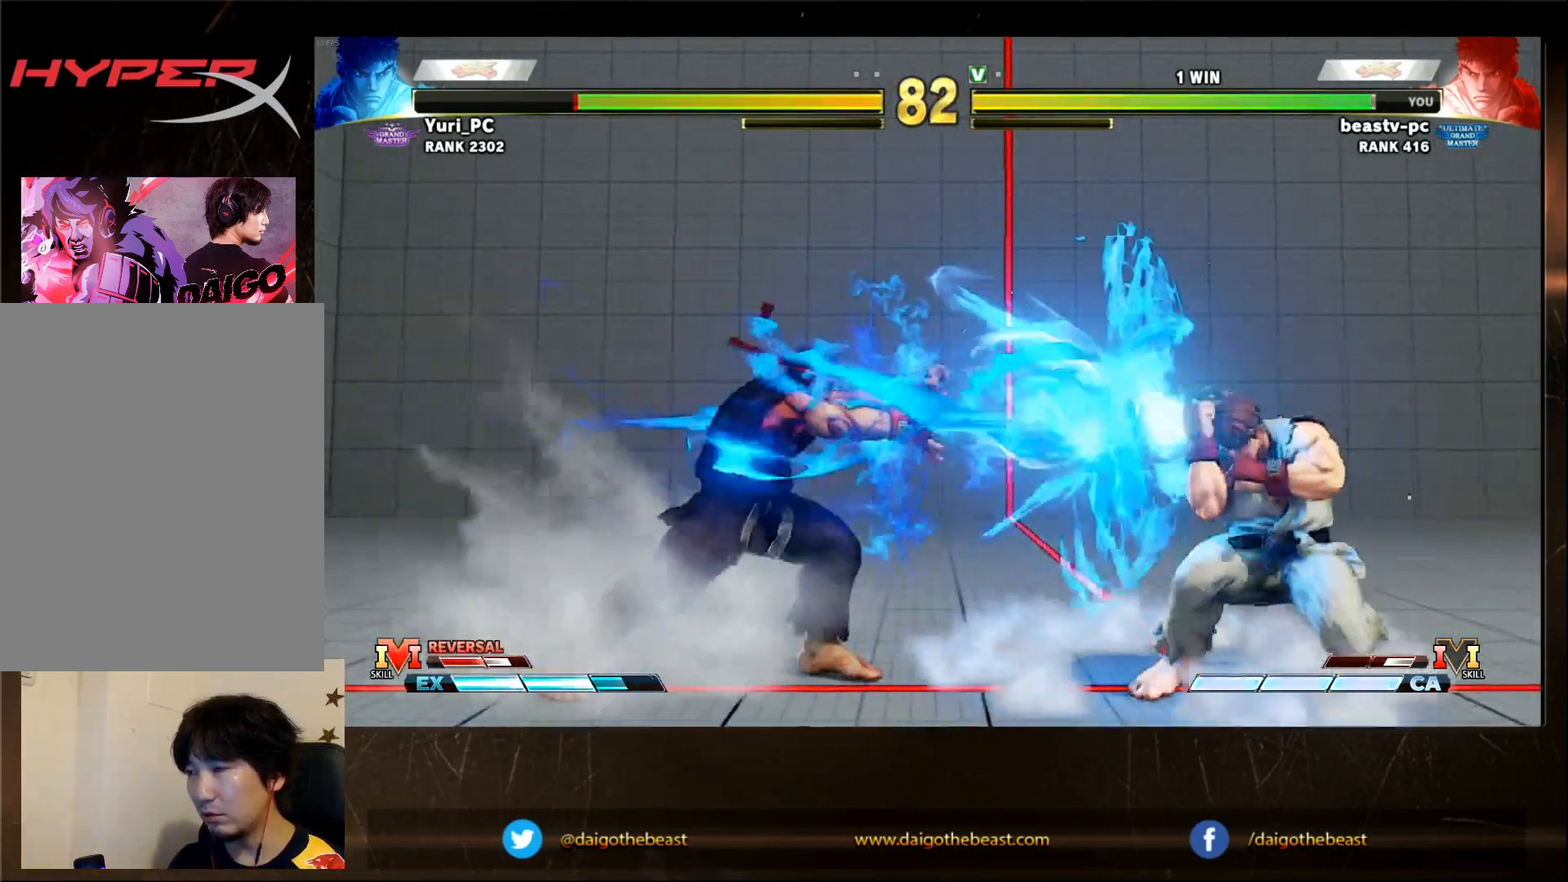
{"dt_ms": 1000, "buttons": [], "left_stick": "down"}
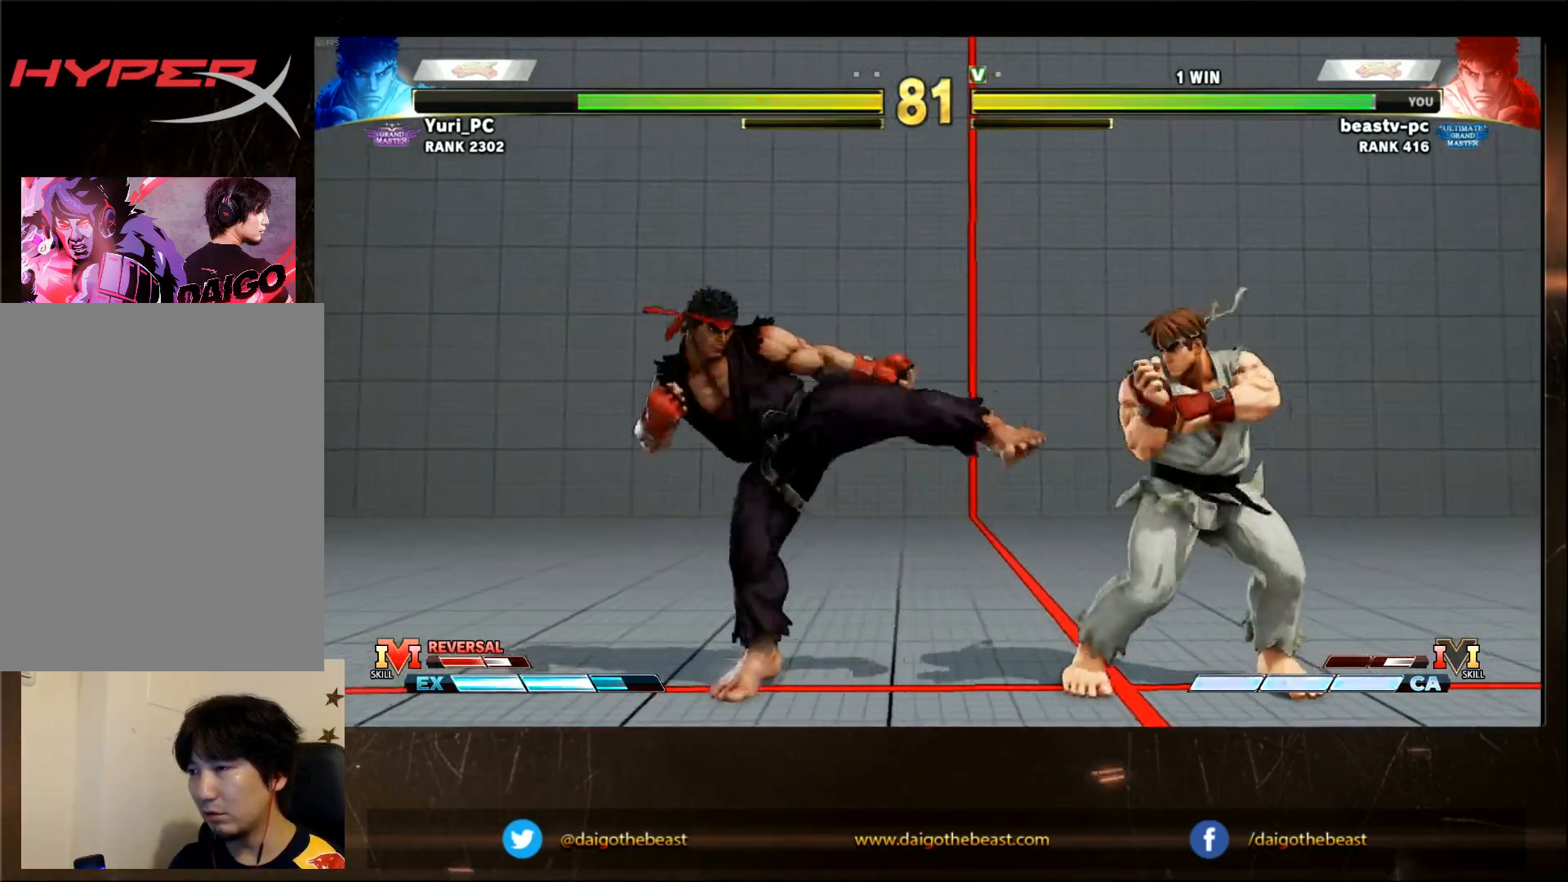
{"dt_ms": 500, "buttons": [], "left_stick": "center", "events": [[83, "left_stick", "right"], [133, "left_stick", "center"]]}
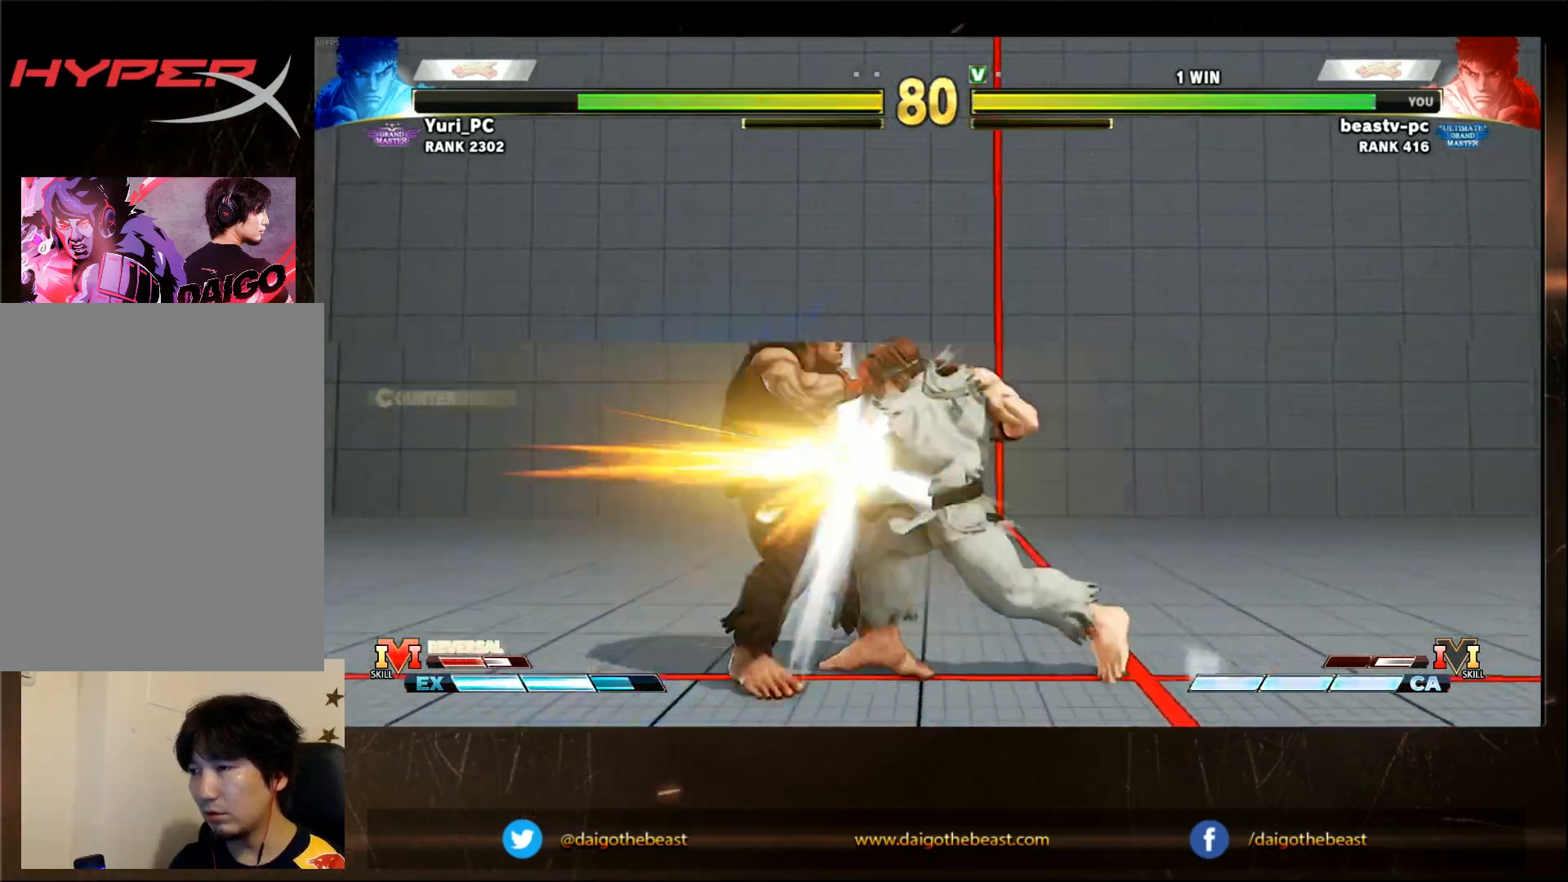
{"dt_ms": 500, "buttons": [], "left_stick": "center", "events": []}
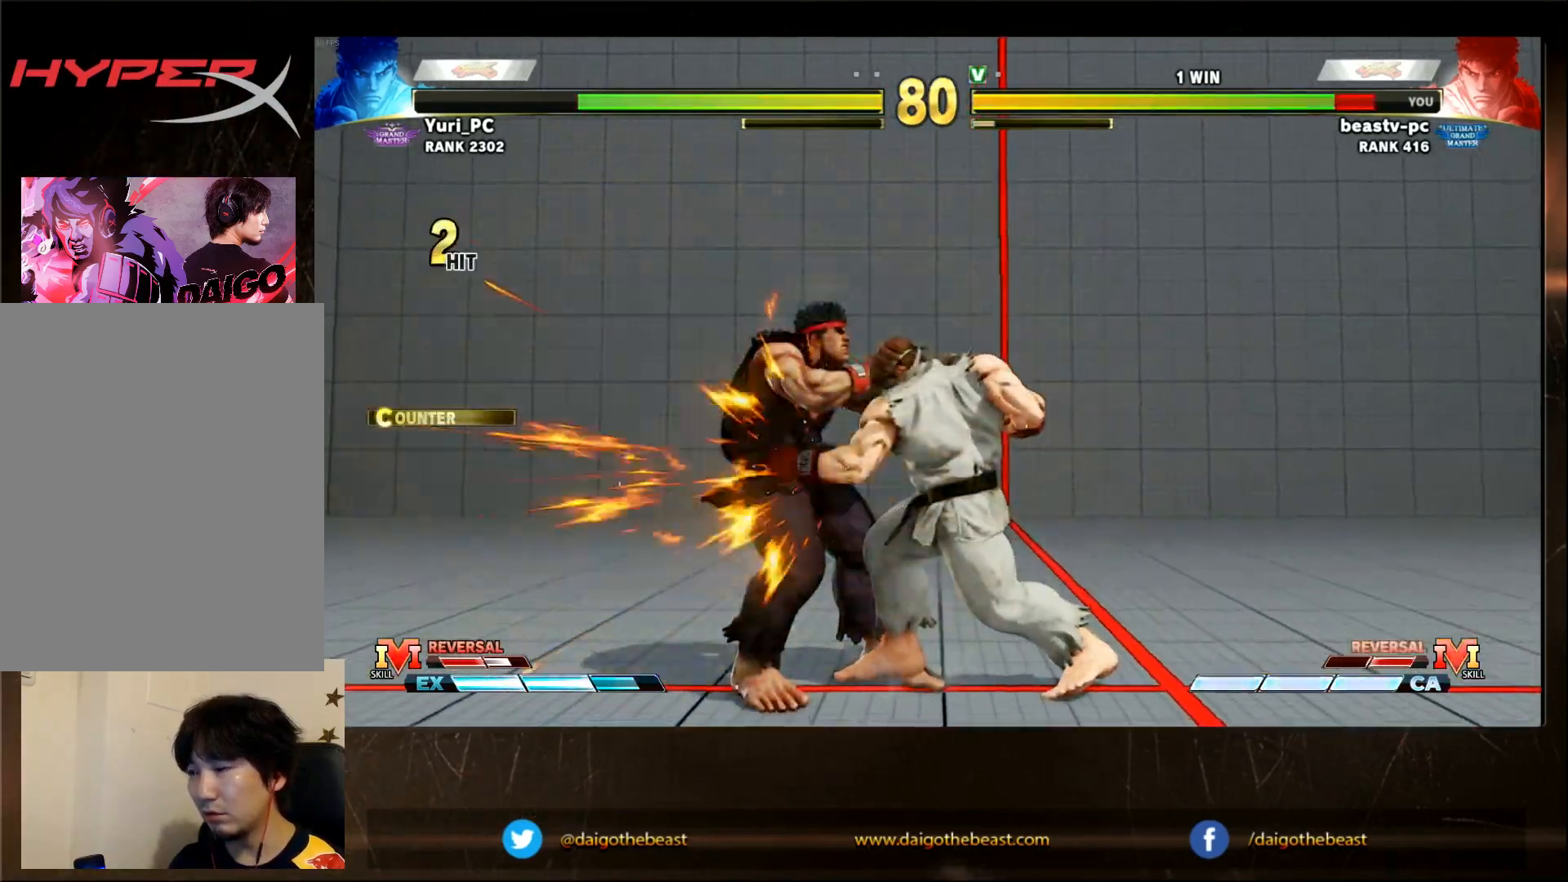
{"dt_ms": 500, "buttons": [], "left_stick": "down-left", "events": [[50, "left_stick", "down-left"]]}
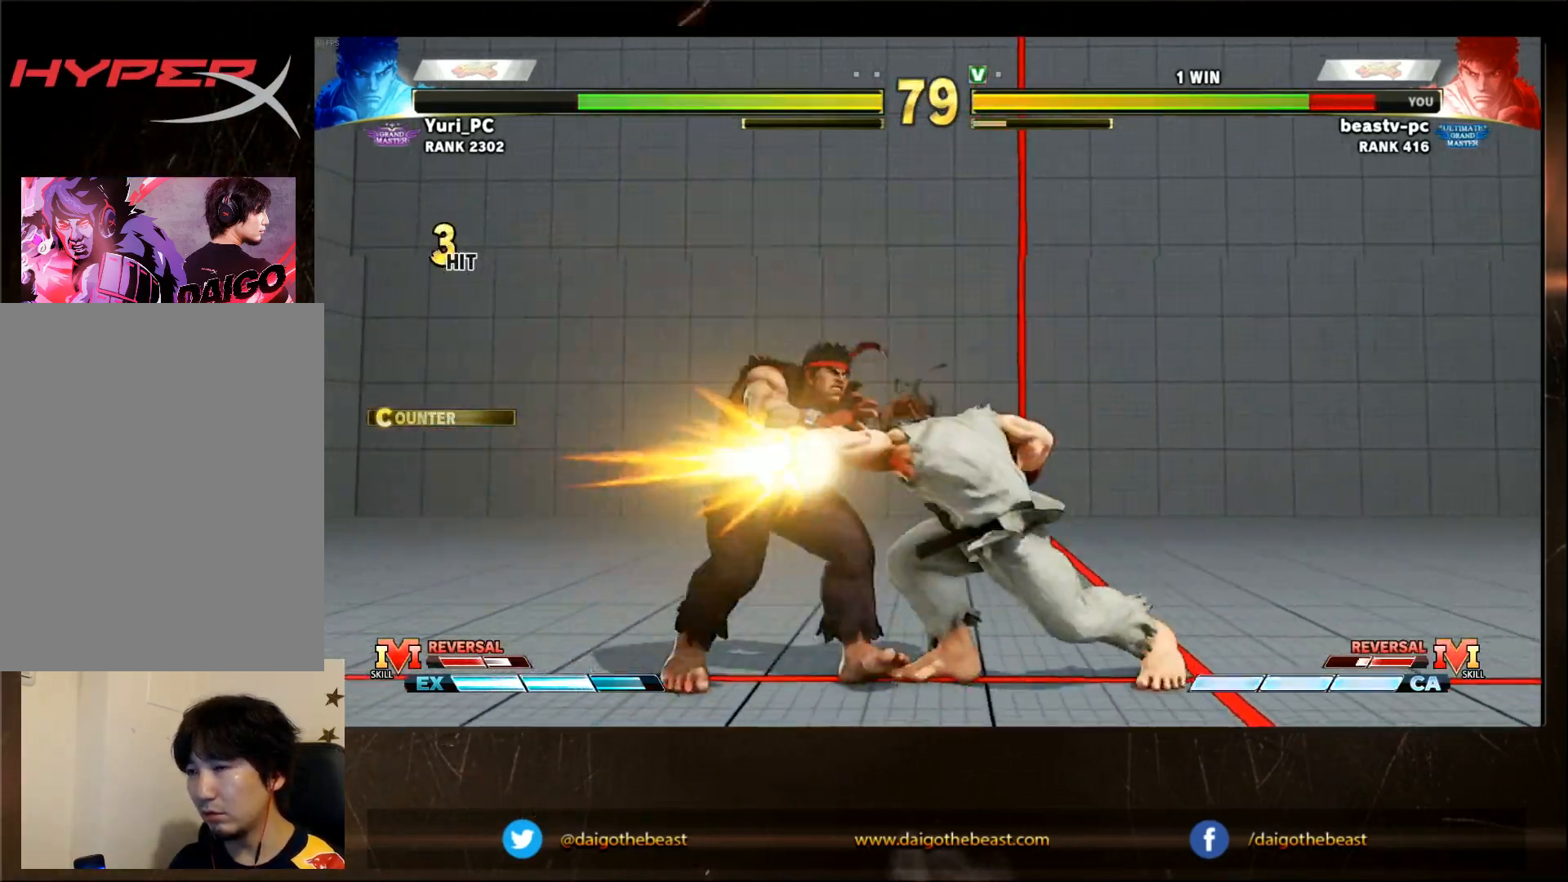
{"dt_ms": 500, "buttons": [], "left_stick": "center", "events": [[350, "left_stick", "center"]]}
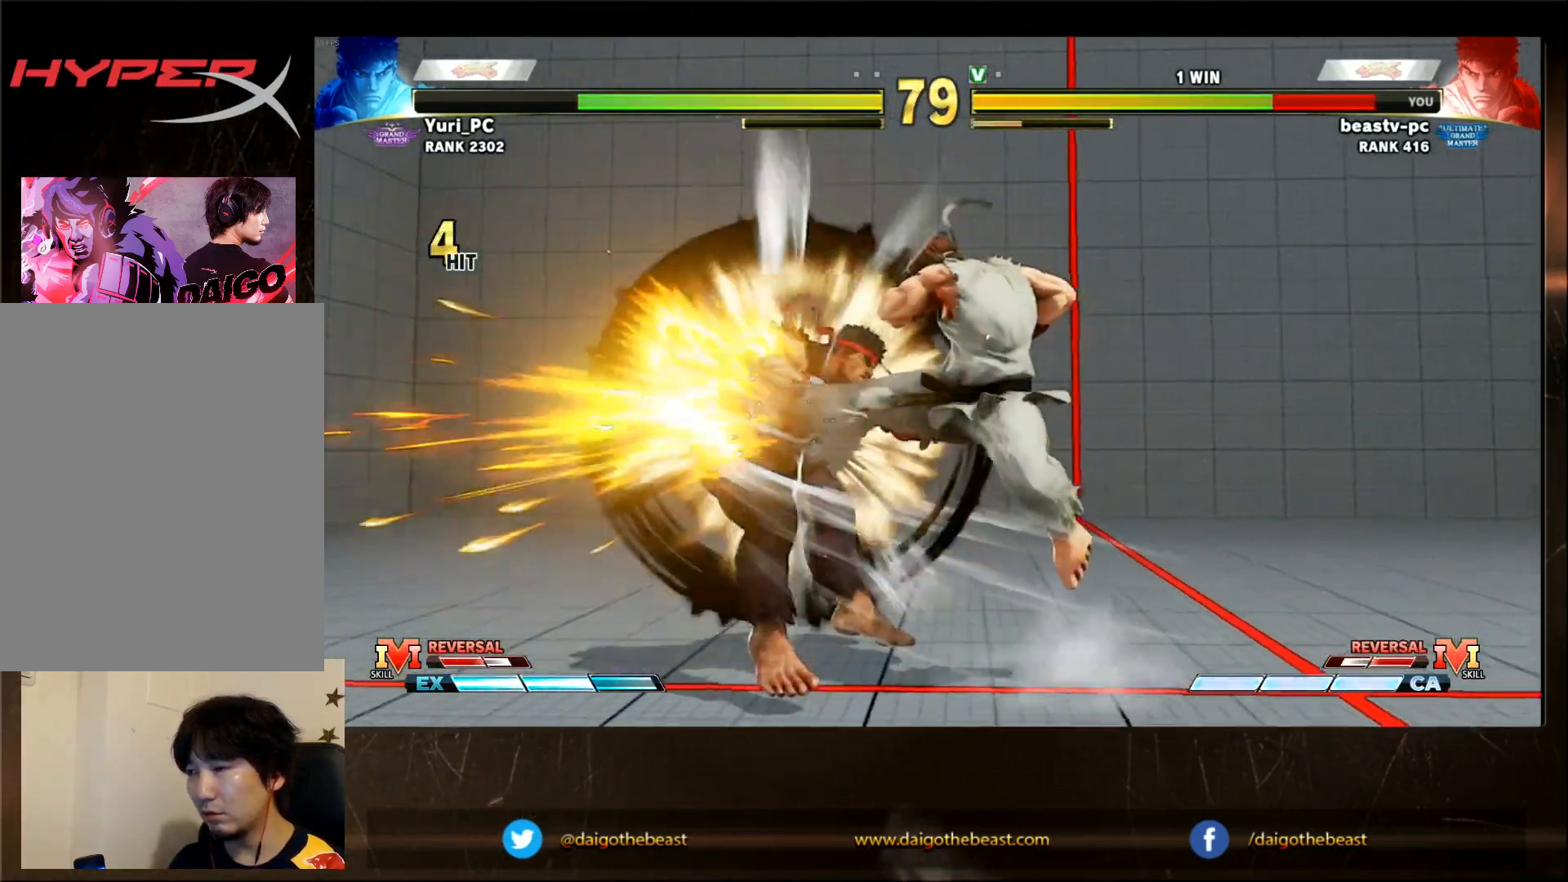
{"dt_ms": 500, "buttons": [], "left_stick": "center", "events": [[417, "R1", "down"], [417, "TRIANGLE", "down"], [450, "R1", "up"], [450, "TRIANGLE", "up"]]}
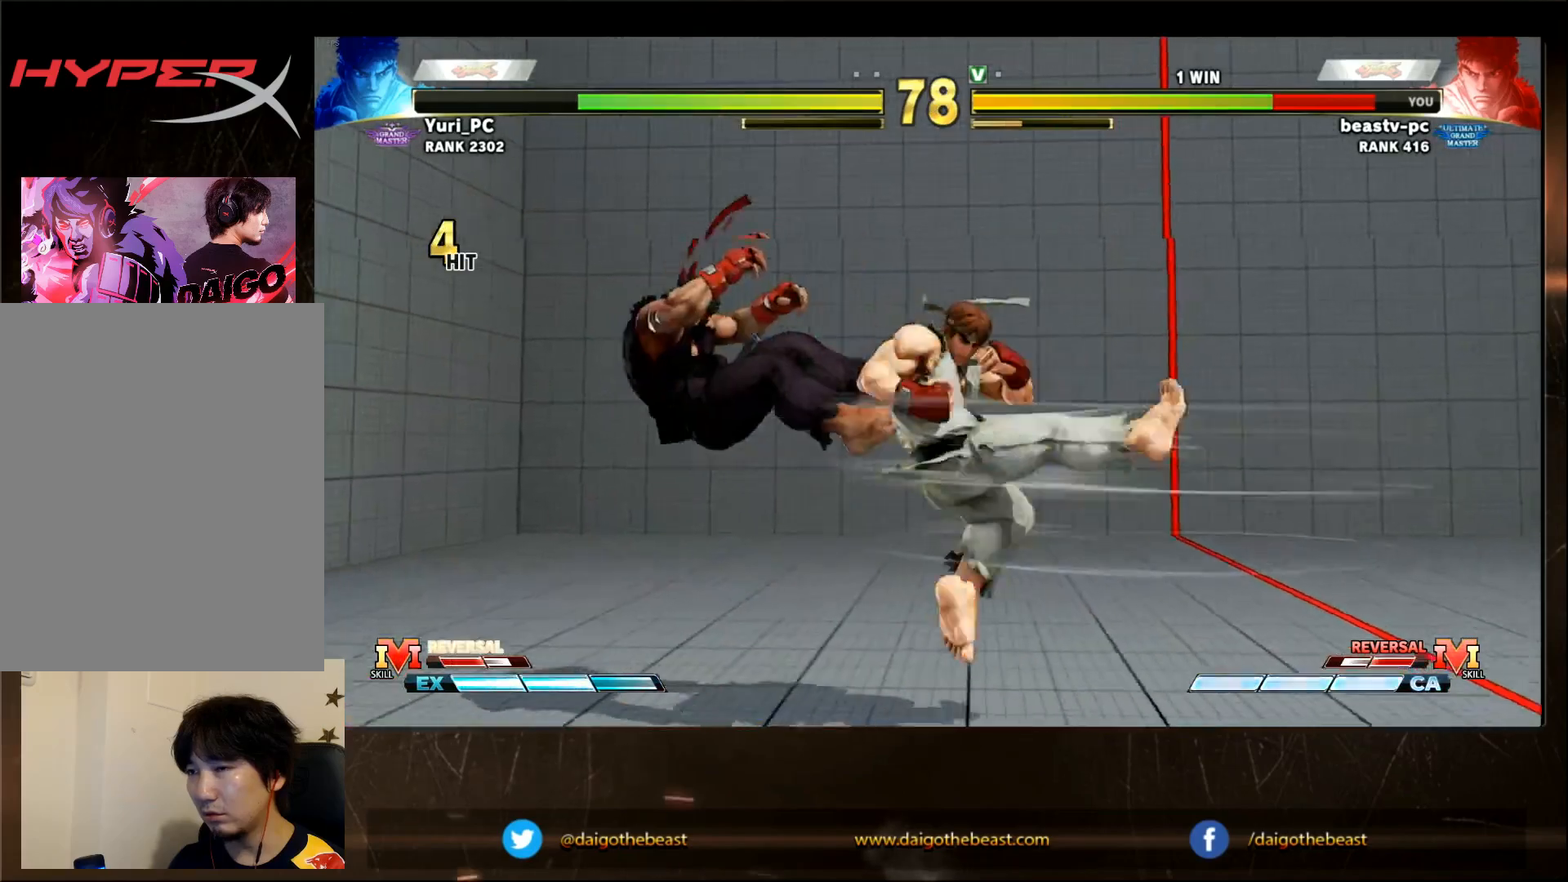
{"dt_ms": 1000, "buttons": [], "left_stick": "center"}